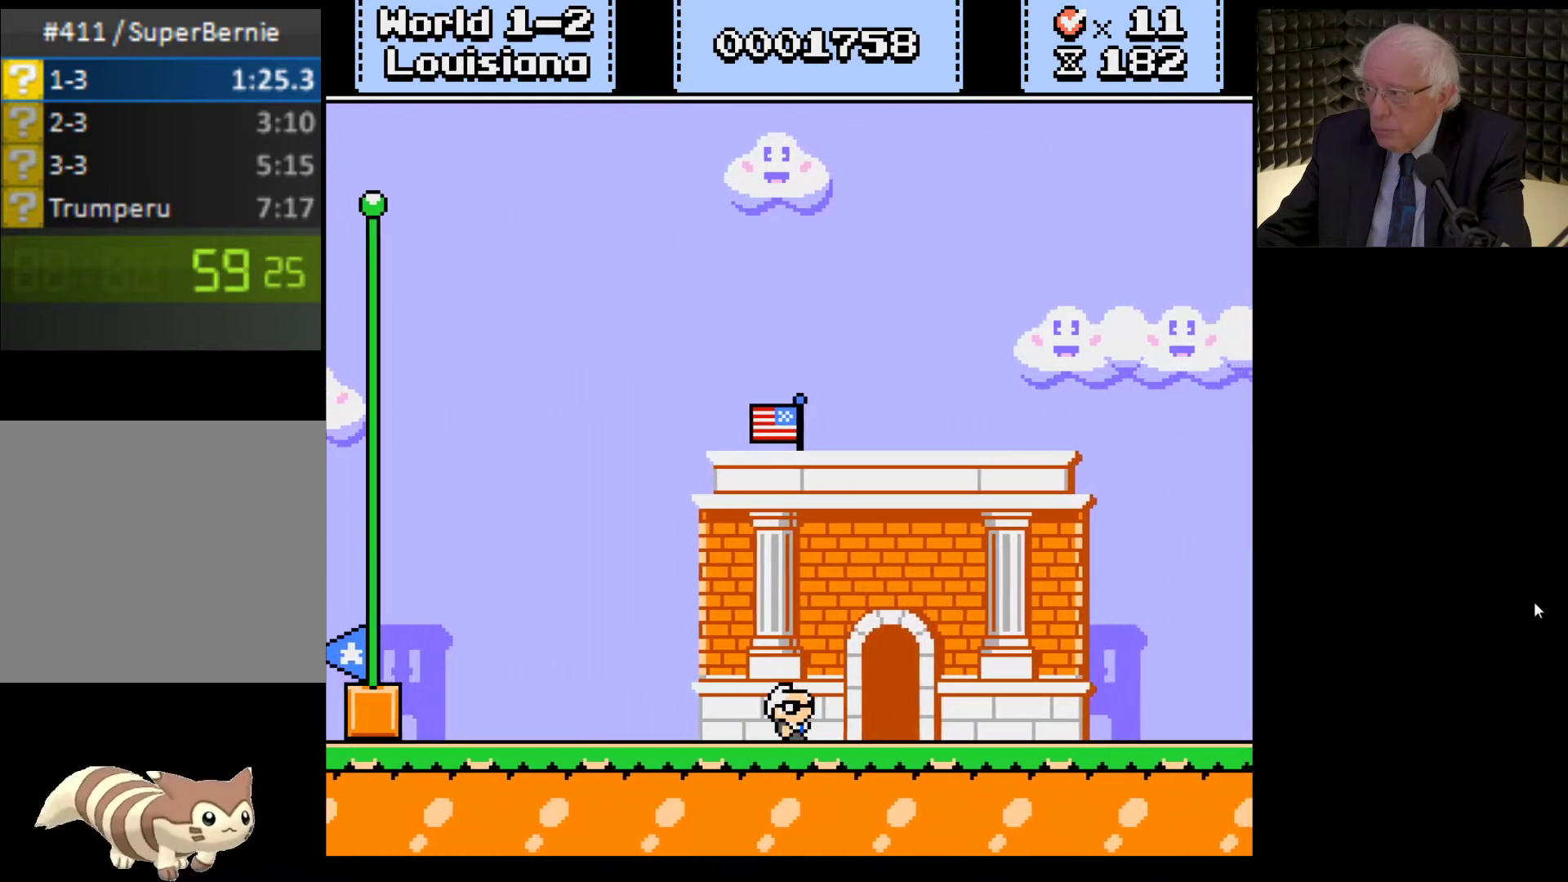
Gameplay with a controller (Xbox layout); each line is a JSON object with the inputs held at the frame after it. "events" lists button and stick changes between this image and that frame as [ms after this image, input, new state], when the widget could be followed in between. Not read: L3 R3.
{"buttons": [], "left_stick": "center", "right_stick": "center", "events": [[100, "X", "up"], [133, "A", "up"], [233, "A", "down"], [233, "X", "down"], [367, "X", "up"], [400, "A", "up"]]}
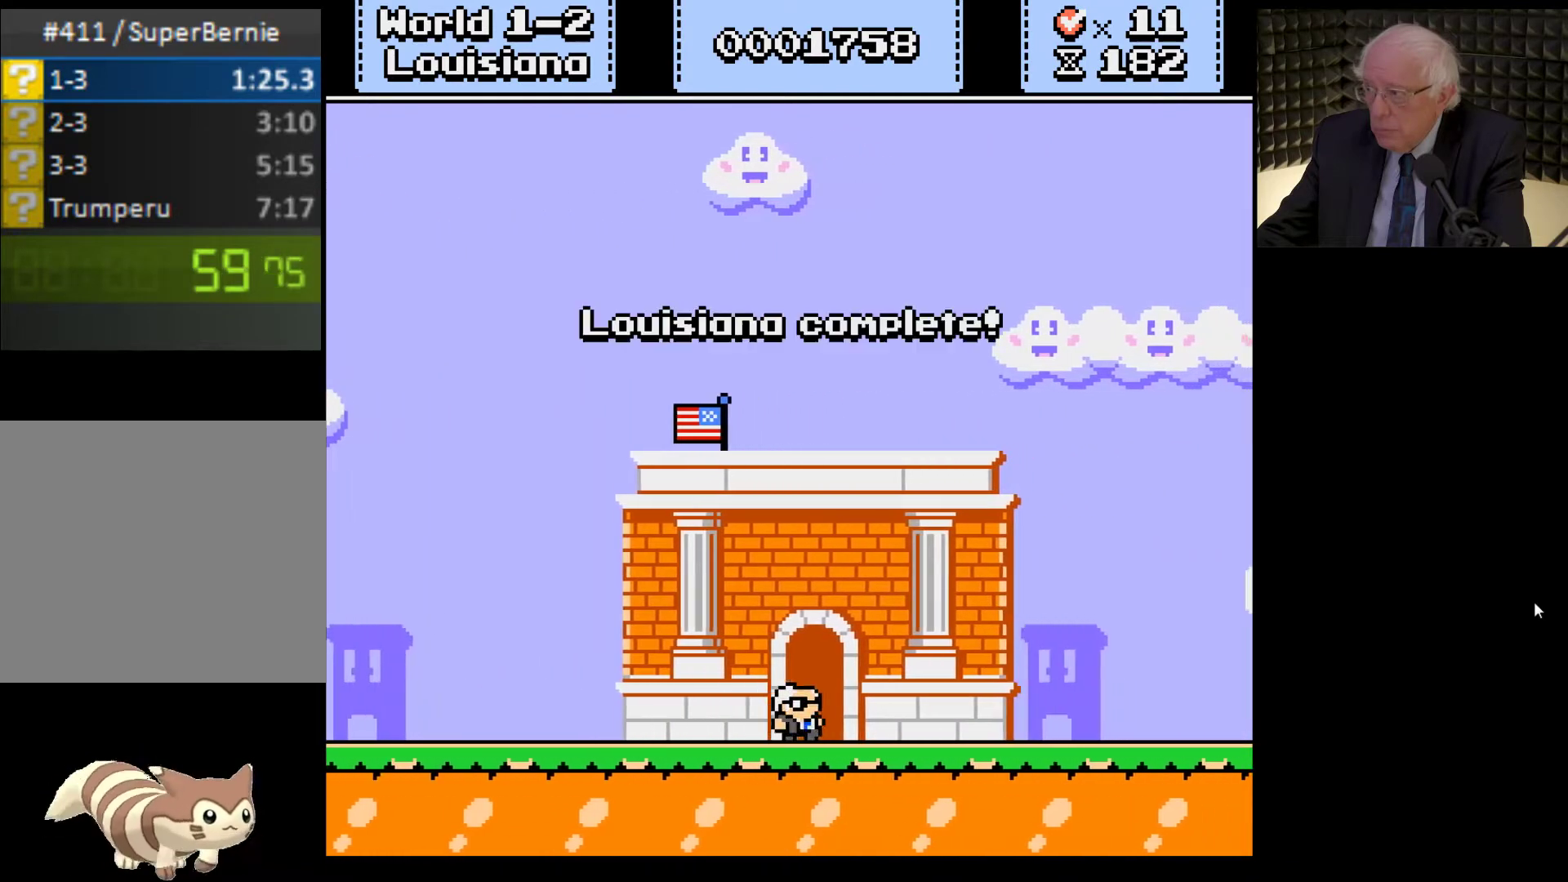
{"buttons": [], "left_stick": "center", "right_stick": "center", "events": [[33, "A", "down"], [33, "X", "down"], [167, "A", "up"], [167, "X", "up"], [300, "A", "down"], [300, "X", "down"], [433, "X", "up"], [467, "A", "up"]]}
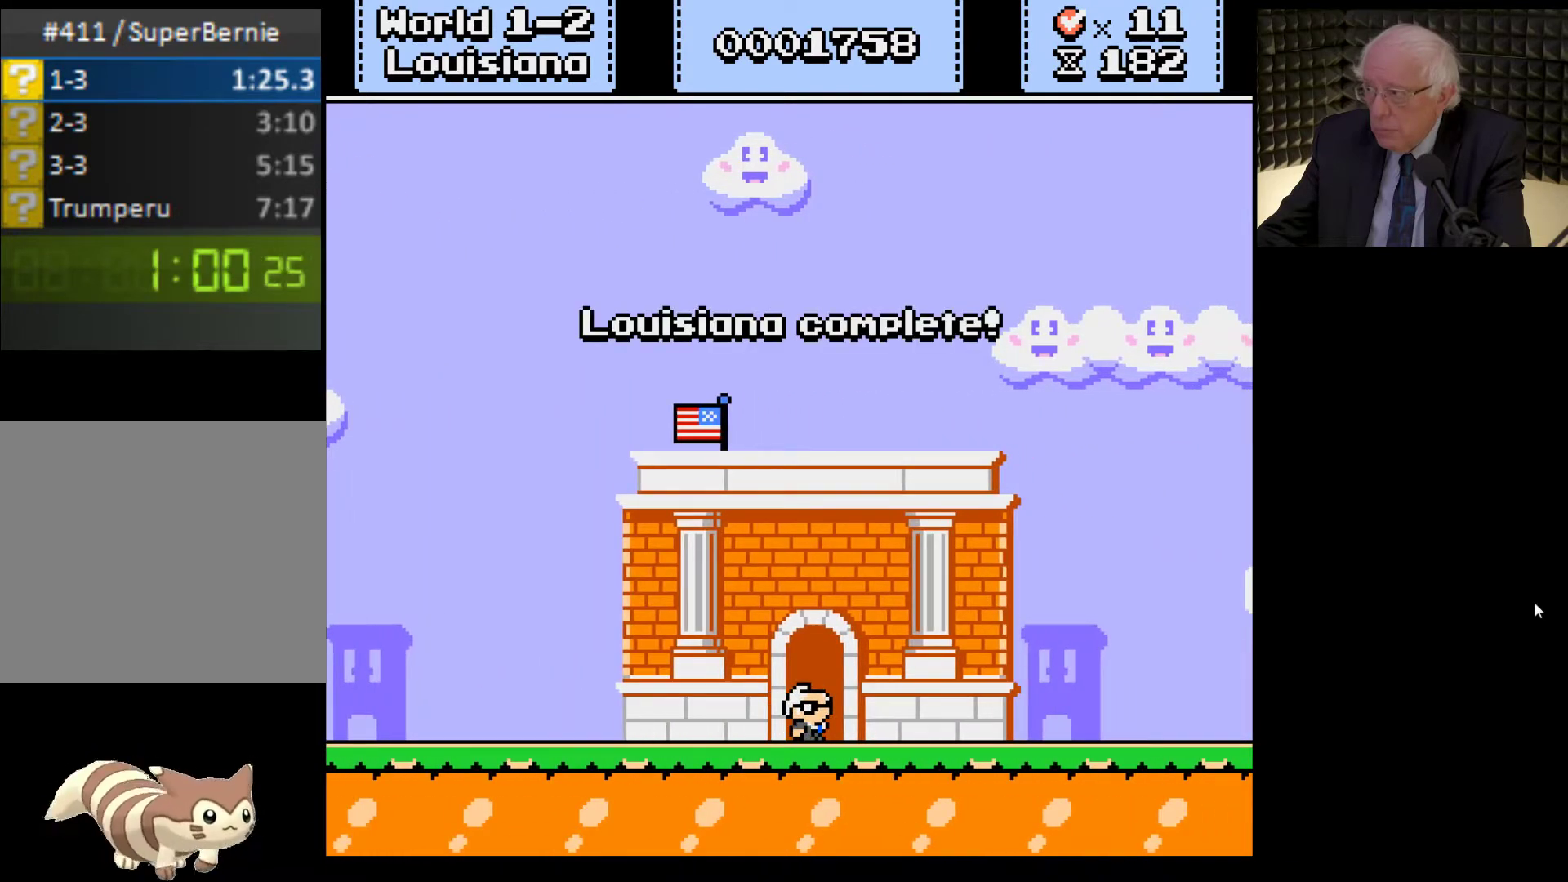
{"buttons": ["A"], "left_stick": "center", "right_stick": "center", "events": [[100, "A", "down"], [100, "X", "down"], [200, "X", "up"], [233, "A", "up"], [467, "A", "down"]]}
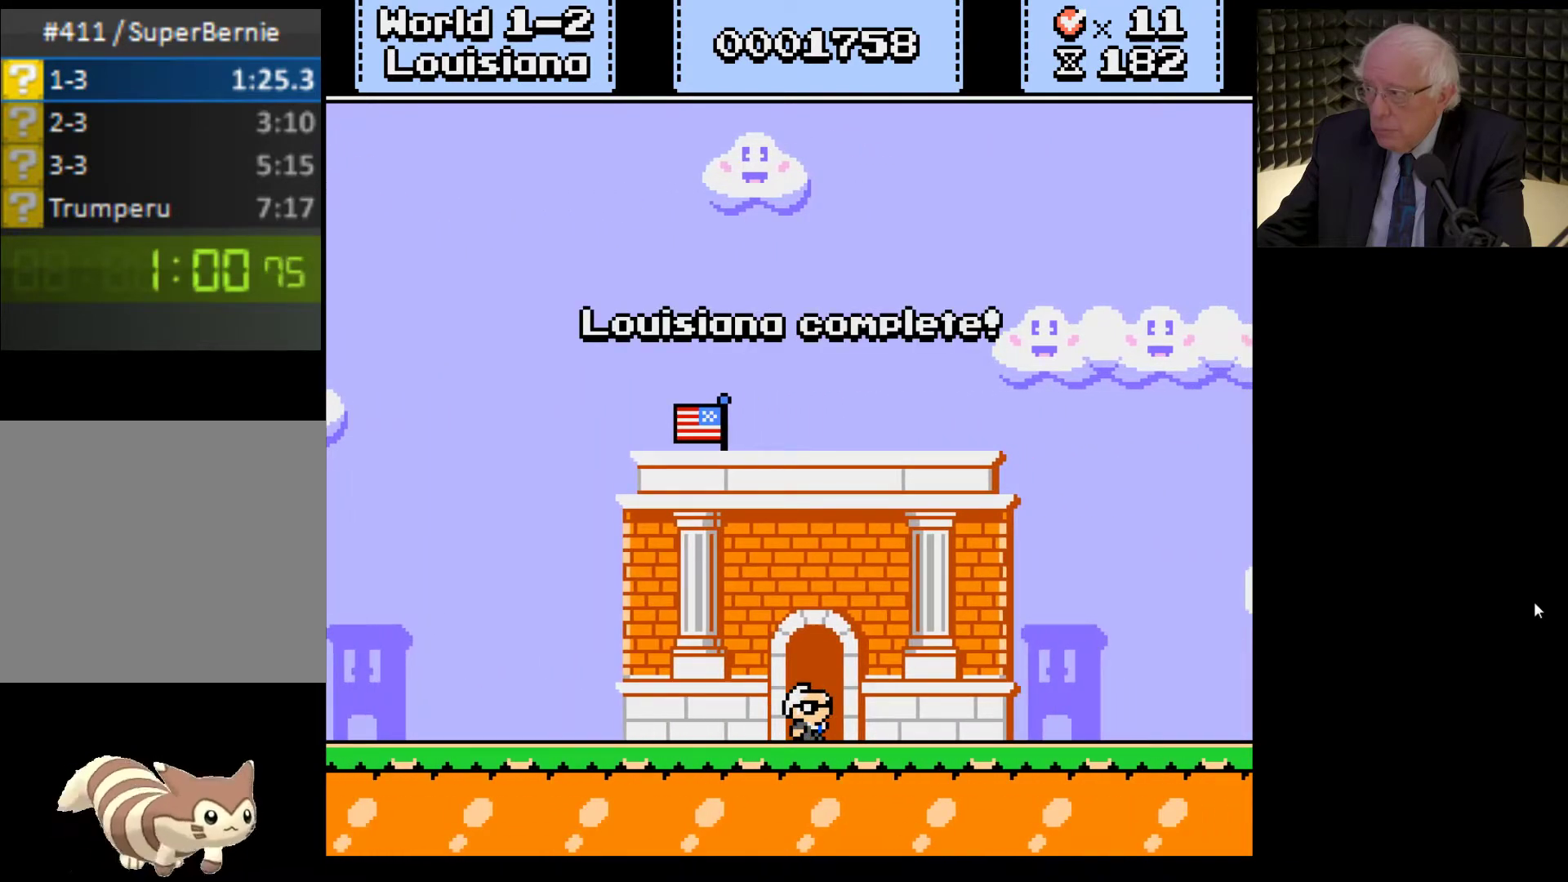
{"buttons": [], "left_stick": "center", "right_stick": "center", "events": [[100, "A", "up"], [267, "A", "down"], [267, "X", "down"], [333, "X", "up"], [367, "A", "up"]]}
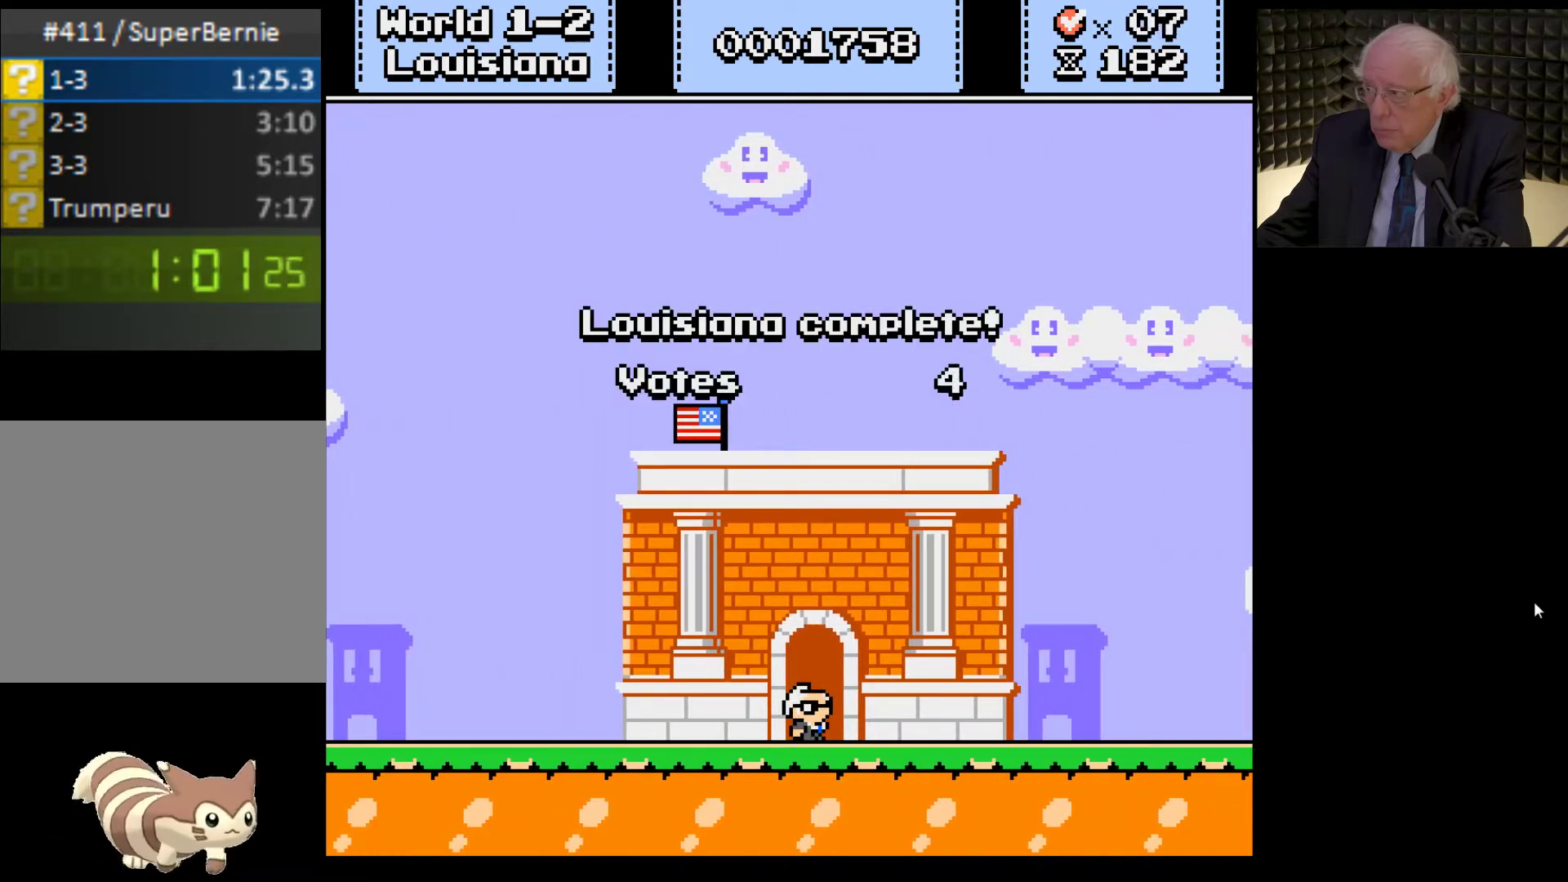
{"buttons": ["A", "X"], "left_stick": "center", "right_stick": "center", "events": [[33, "A", "down"], [67, "X", "down"], [167, "X", "up"], [200, "A", "up"], [400, "A", "down"], [400, "X", "down"]]}
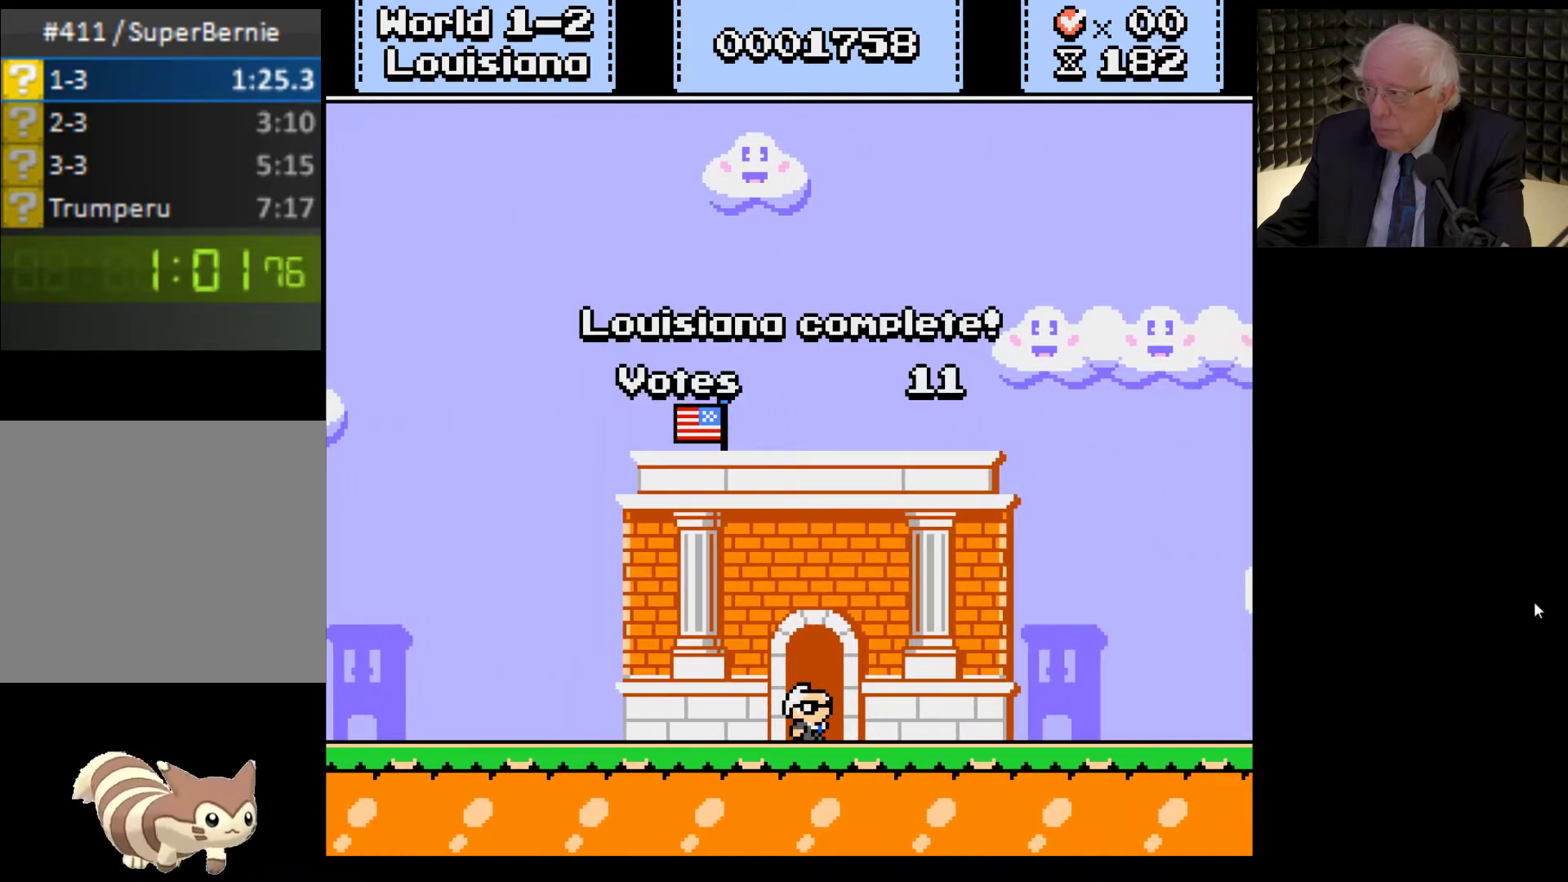
{"buttons": ["A"], "left_stick": "center", "right_stick": "center", "events": [[33, "A", "up"], [33, "X", "up"], [167, "A", "down"], [167, "X", "down"], [300, "A", "up"], [300, "X", "up"], [467, "A", "down"]]}
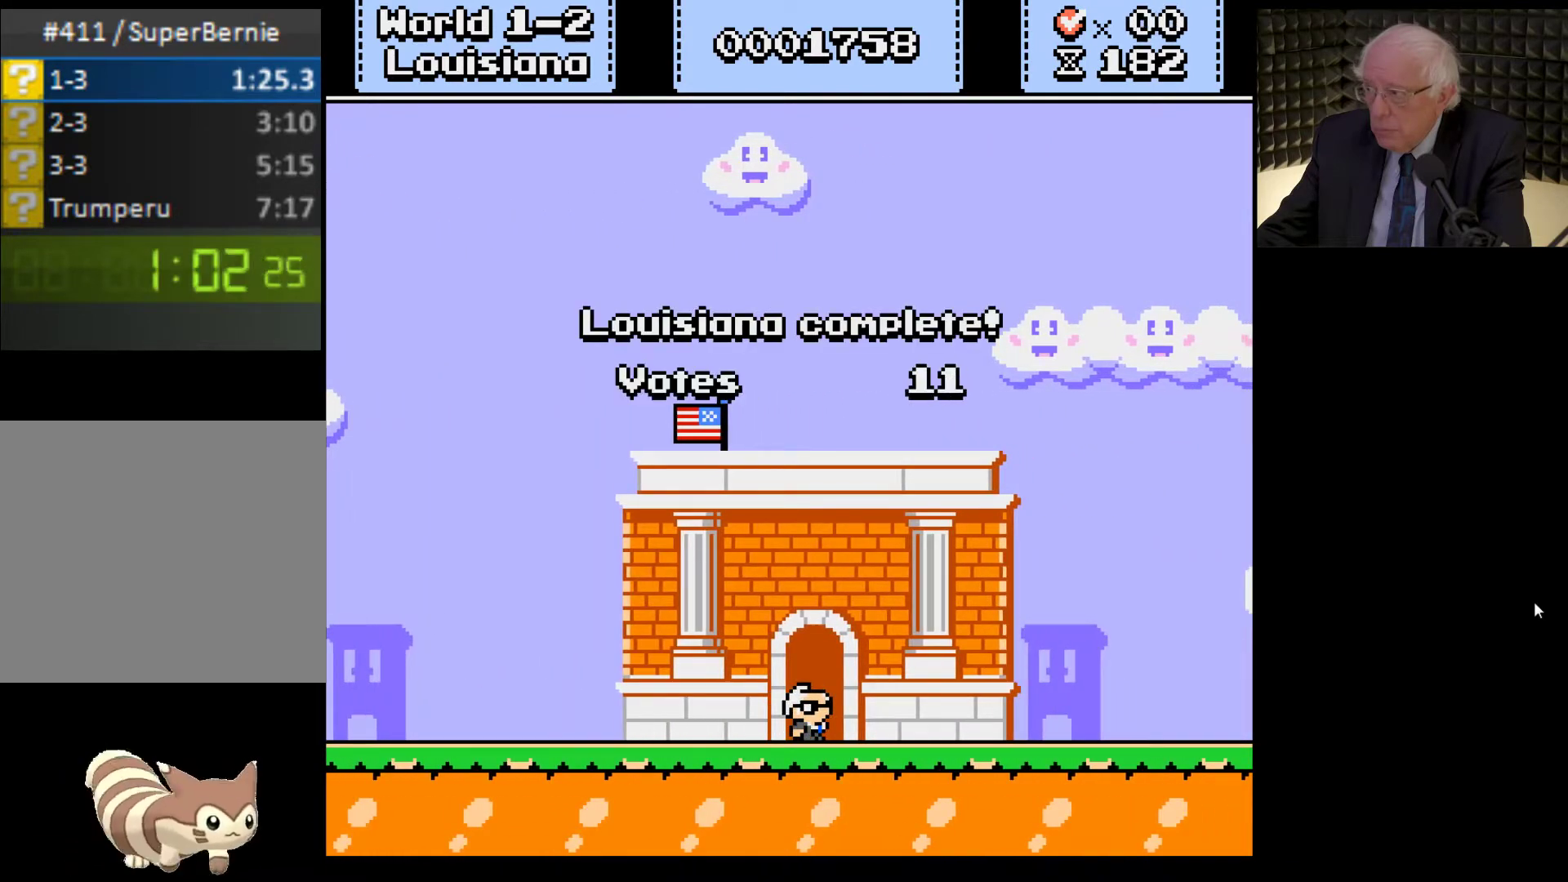
{"buttons": ["A", "X"], "left_stick": "center", "right_stick": "center", "events": [[100, "A", "up"], [200, "A", "down"], [233, "X", "down"], [333, "X", "up"], [367, "A", "up"], [467, "A", "down"], [467, "X", "down"]]}
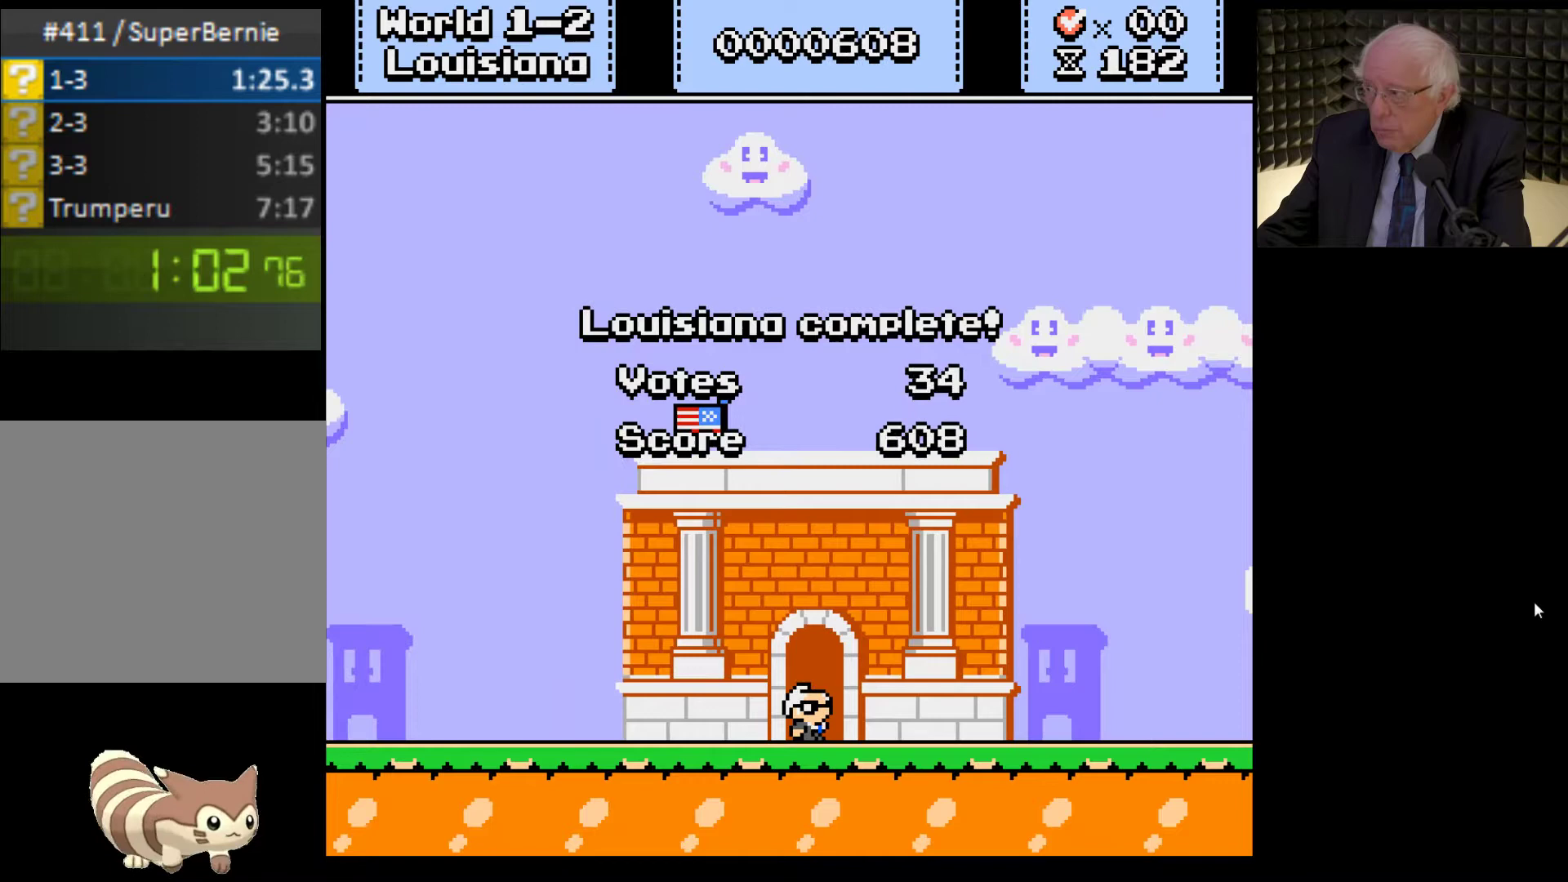
{"buttons": ["A", "X"], "left_stick": "center", "right_stick": "center", "events": [[67, "X", "up"], [100, "A", "up"], [233, "A", "down"], [233, "X", "down"], [333, "X", "up"], [367, "A", "up"], [467, "A", "down"], [500, "X", "down"]]}
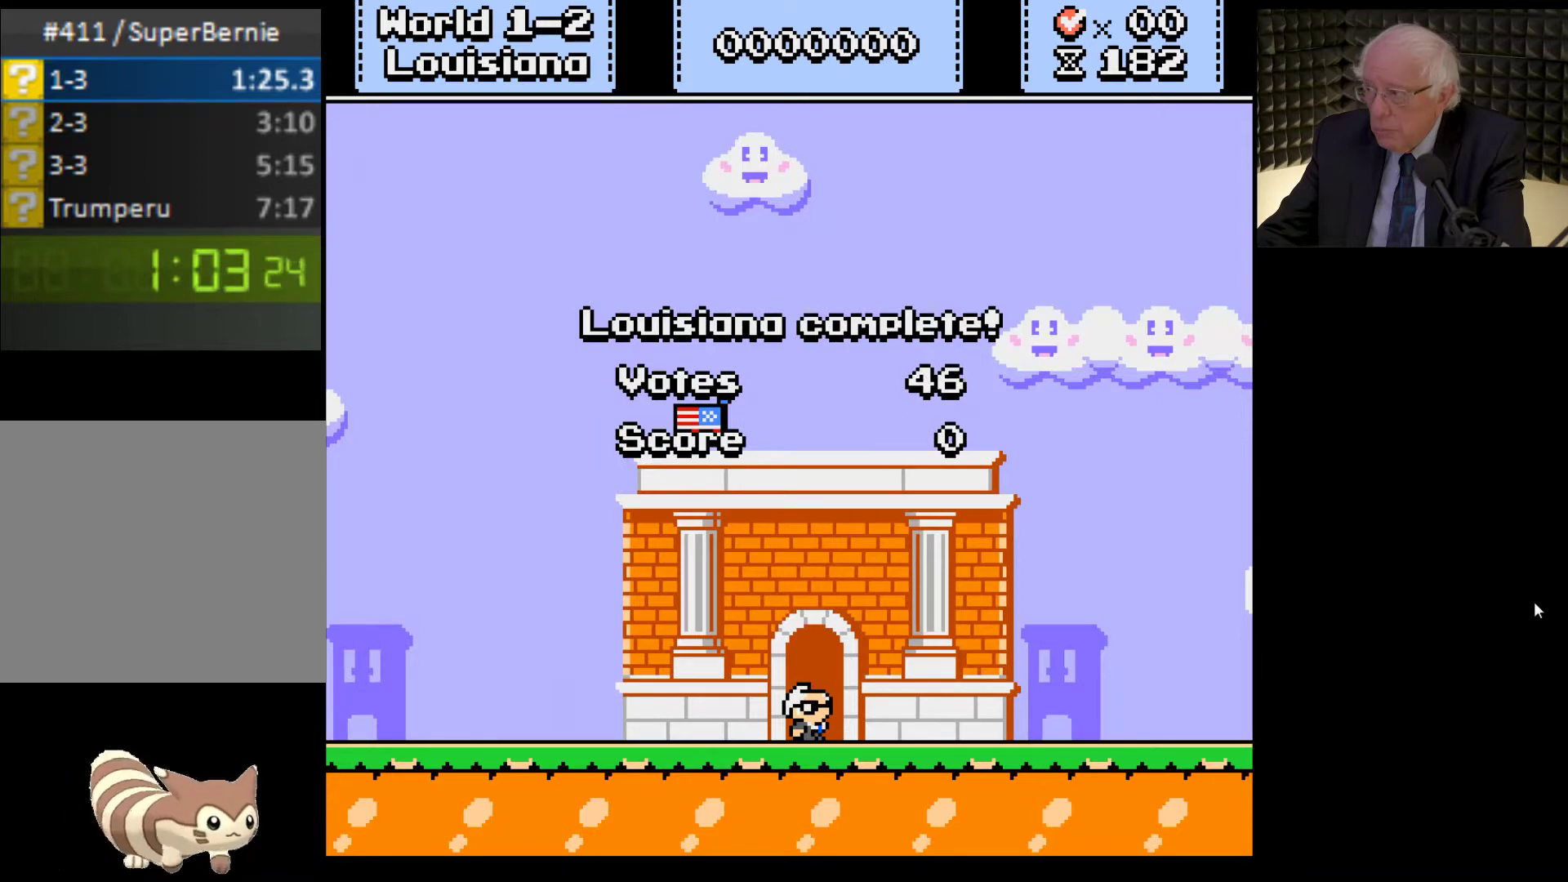
{"buttons": ["A", "X"], "left_stick": "center", "right_stick": "center", "events": [[67, "X", "up"], [100, "A", "up"], [167, "A", "down"], [200, "X", "down"], [300, "X", "up"], [367, "A", "up"], [400, "A", "down"], [433, "X", "down"]]}
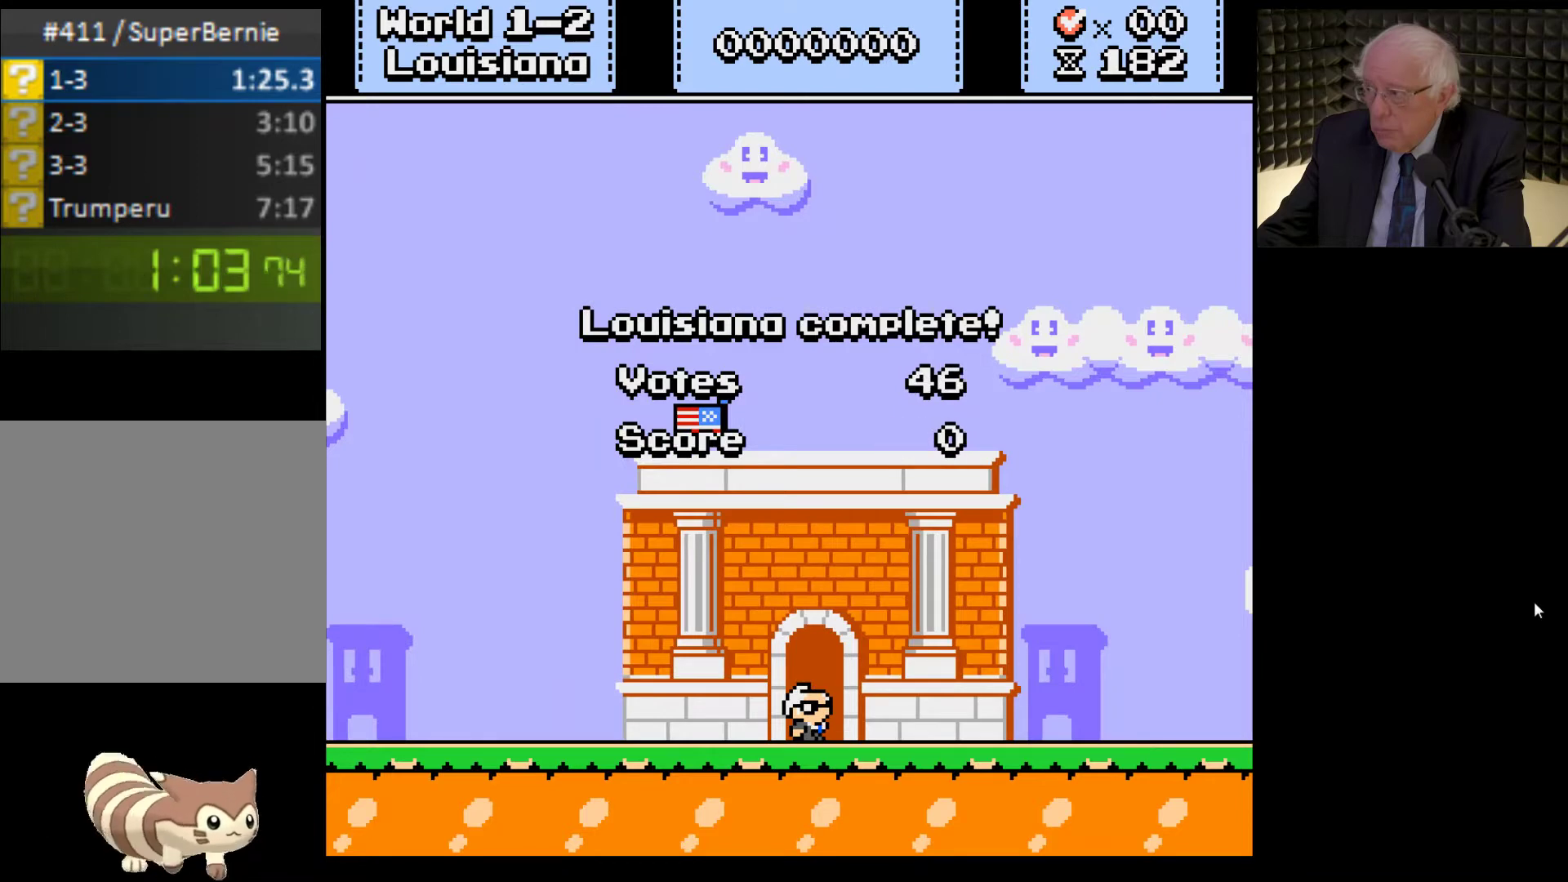
{"buttons": ["A", "X"], "left_stick": "center", "right_stick": "center", "events": [[33, "X", "up"], [67, "A", "up"], [167, "A", "down"], [167, "X", "down"], [267, "X", "up"], [300, "A", "up"], [400, "A", "down"], [433, "X", "down"]]}
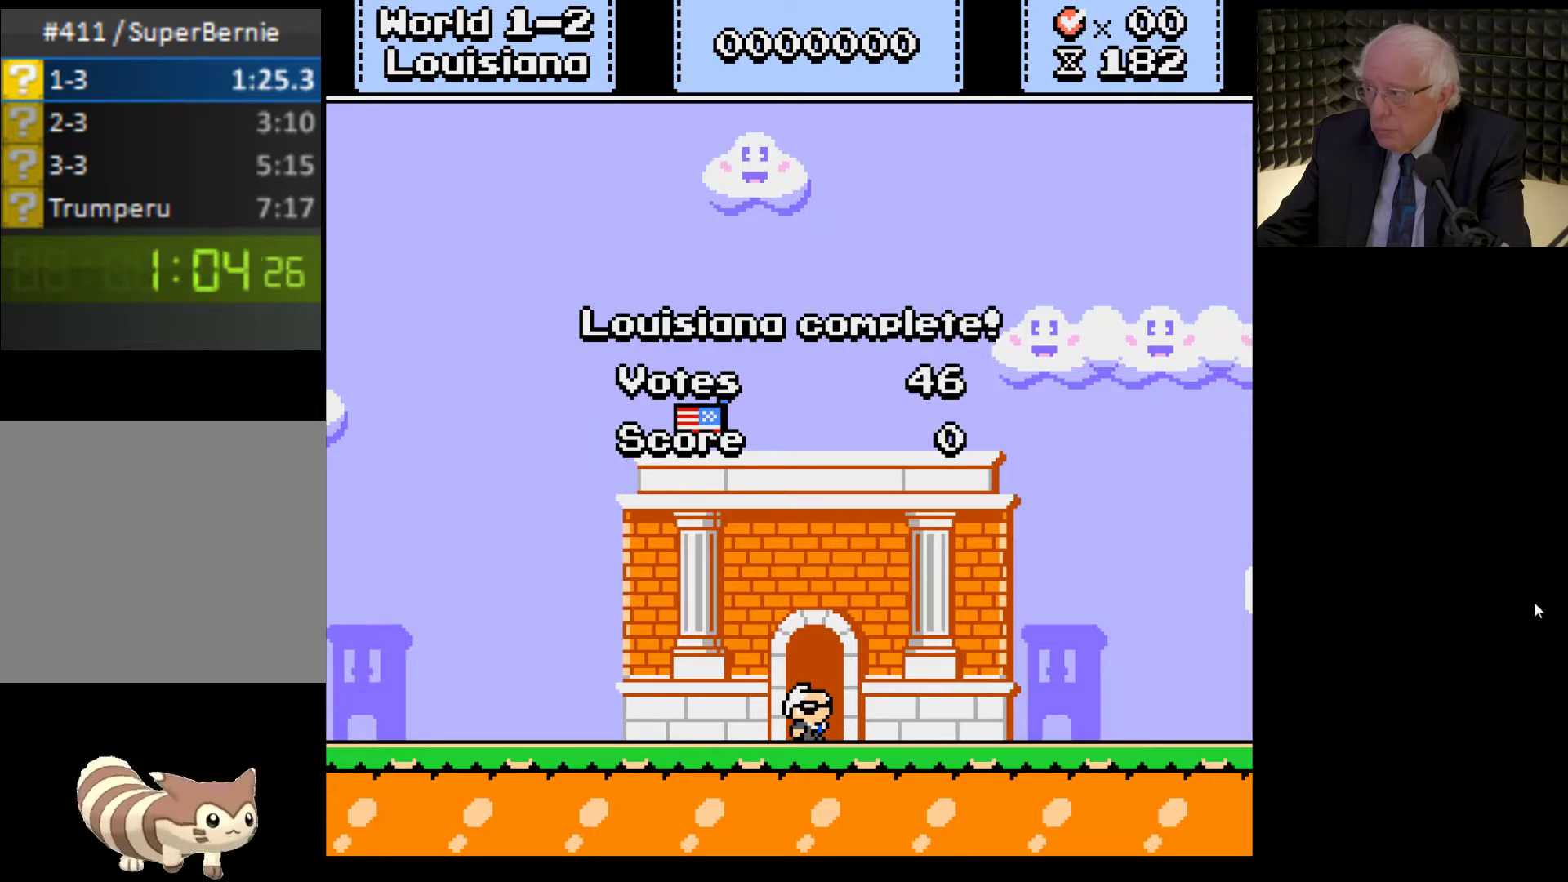
{"buttons": ["A", "X"], "left_stick": "center", "right_stick": "center", "events": [[33, "X", "up"], [67, "A", "up"], [167, "A", "down"], [167, "X", "down"], [300, "A", "up"], [300, "X", "up"], [400, "A", "down"], [433, "X", "down"]]}
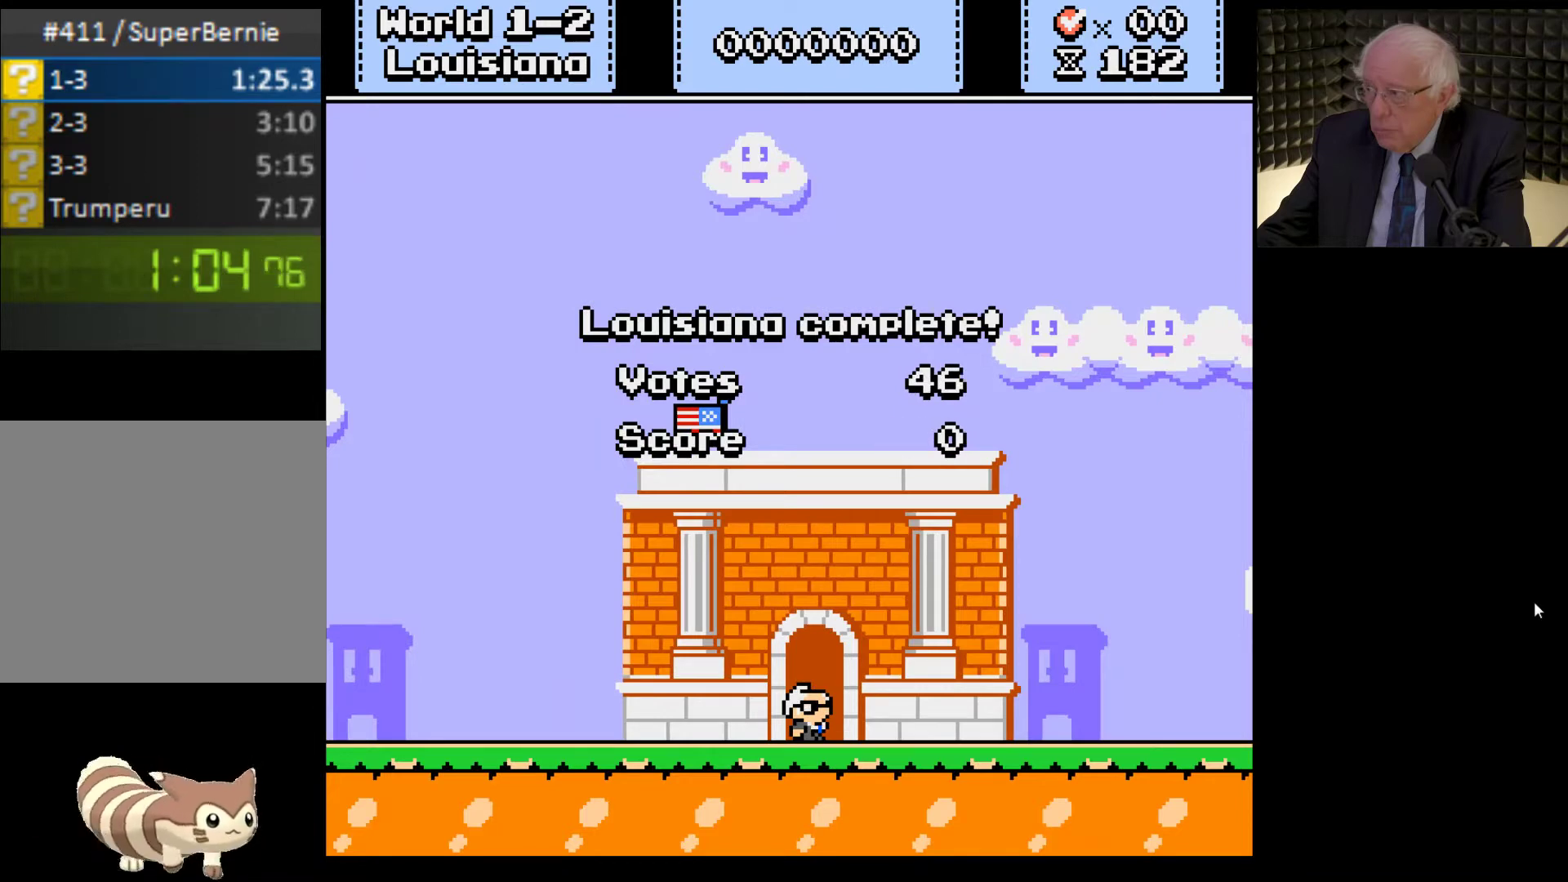
{"buttons": [], "left_stick": "center", "right_stick": "center", "events": [[33, "A", "up"], [33, "X", "up"], [133, "A", "down"], [133, "X", "down"], [233, "X", "up"], [267, "A", "up"], [333, "A", "down"], [367, "X", "down"], [467, "A", "up"], [467, "X", "up"]]}
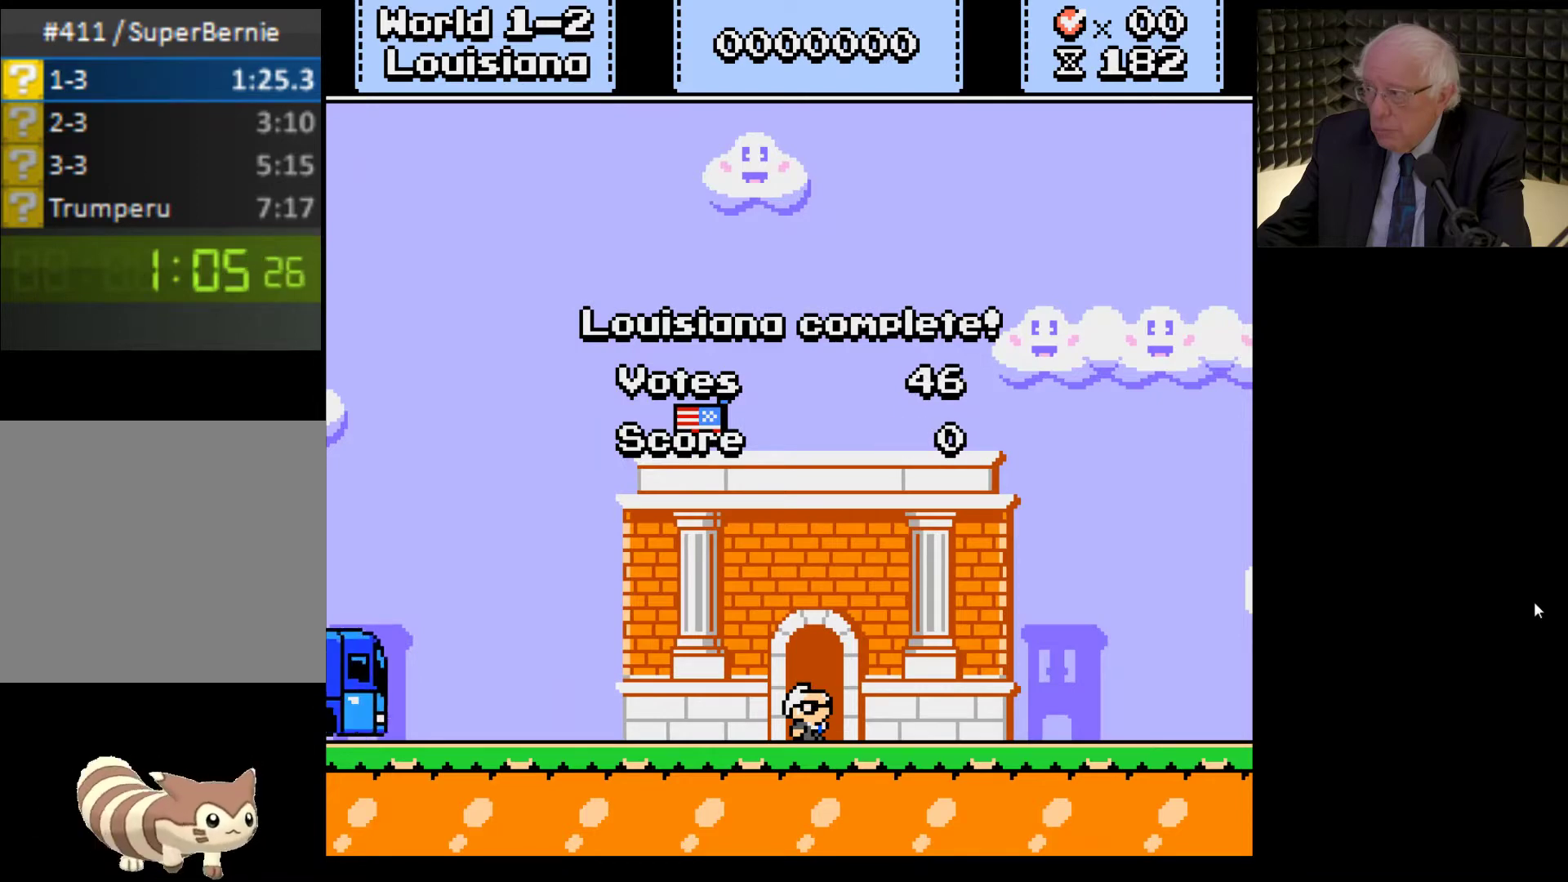
{"buttons": ["A"], "left_stick": "center", "right_stick": "center", "events": [[67, "A", "down"], [67, "X", "down"], [133, "X", "up"], [167, "A", "up"], [400, "A", "down"], [400, "X", "down"], [500, "X", "up"]]}
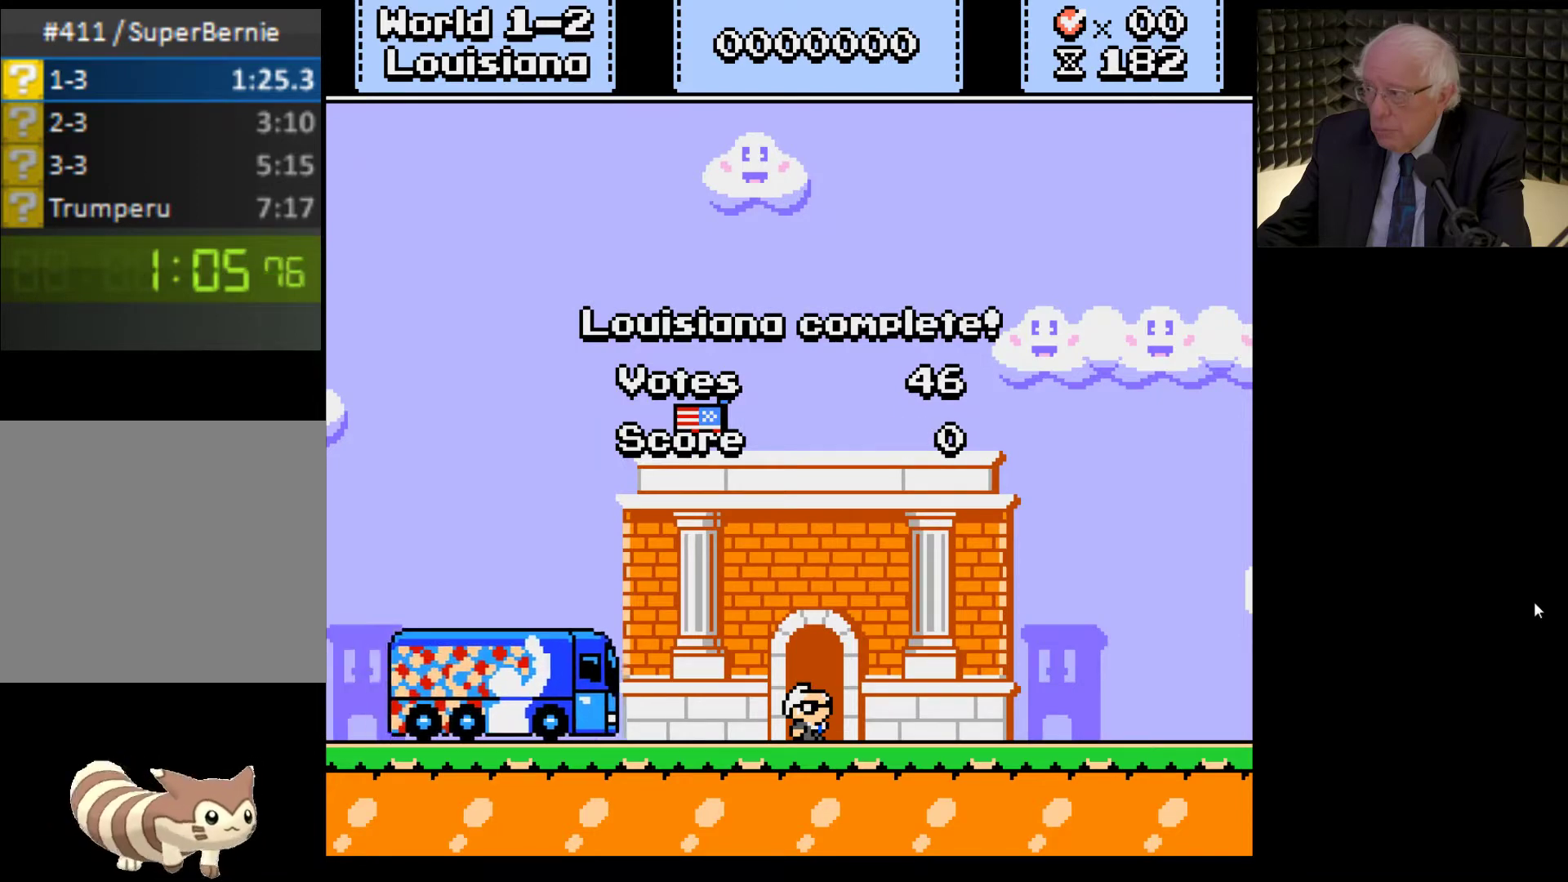
{"buttons": [], "left_stick": "center", "right_stick": "center", "events": [[33, "A", "up"], [133, "A", "down"], [167, "X", "down"], [233, "X", "up"], [267, "A", "up"], [333, "A", "down"], [333, "X", "down"], [433, "X", "up"], [467, "A", "up"]]}
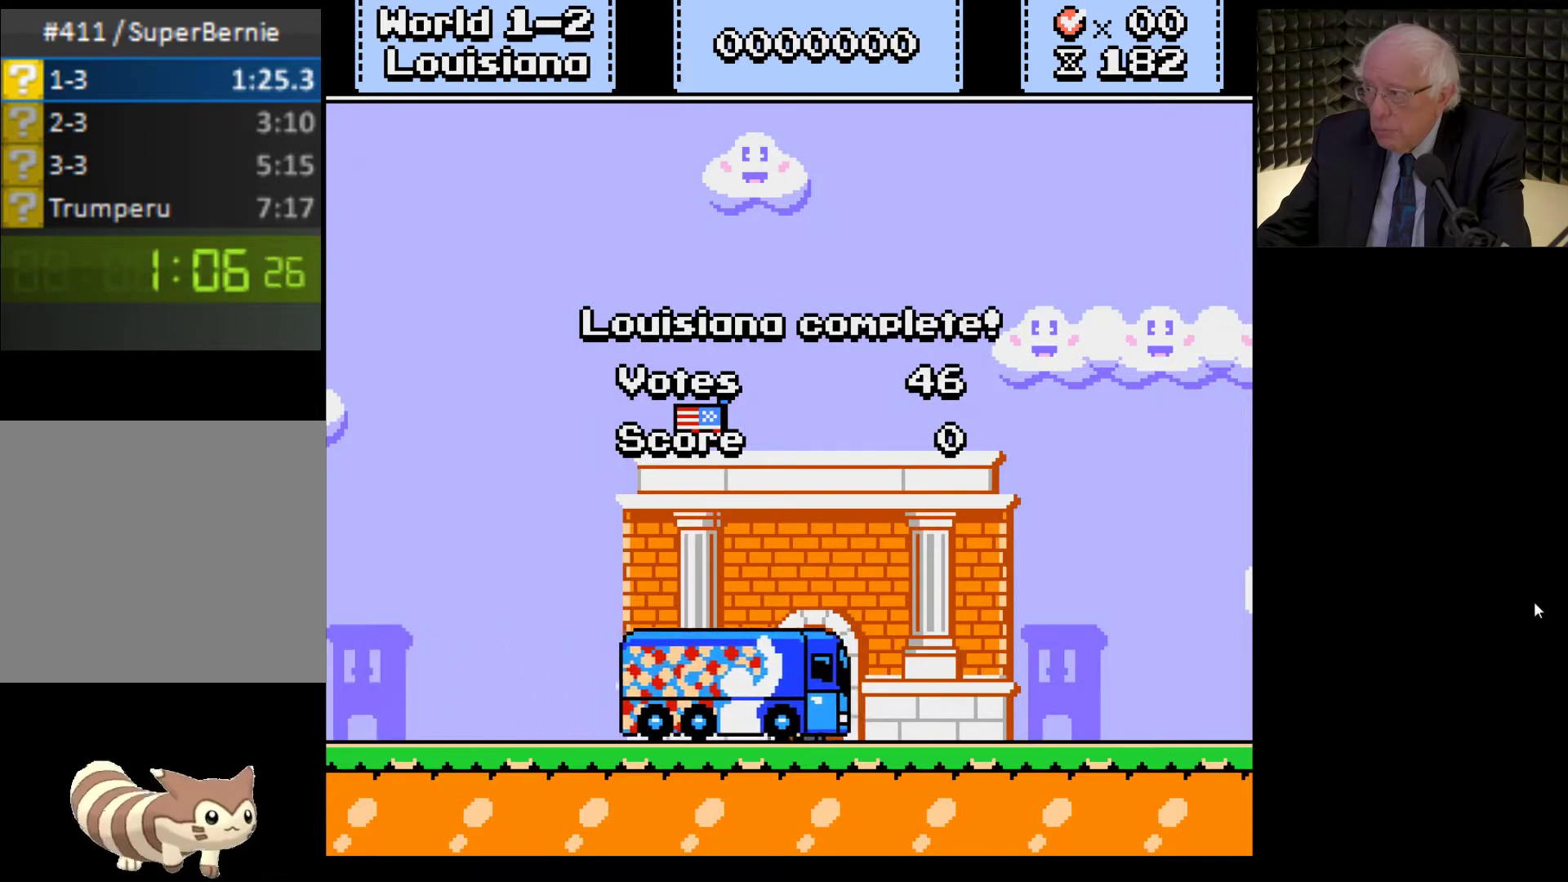
{"buttons": [], "left_stick": "center", "right_stick": "center", "events": [[33, "A", "down"], [33, "X", "down"], [133, "X", "up"], [167, "A", "up"], [233, "A", "down"], [233, "X", "down"], [300, "X", "up"], [333, "A", "up"]]}
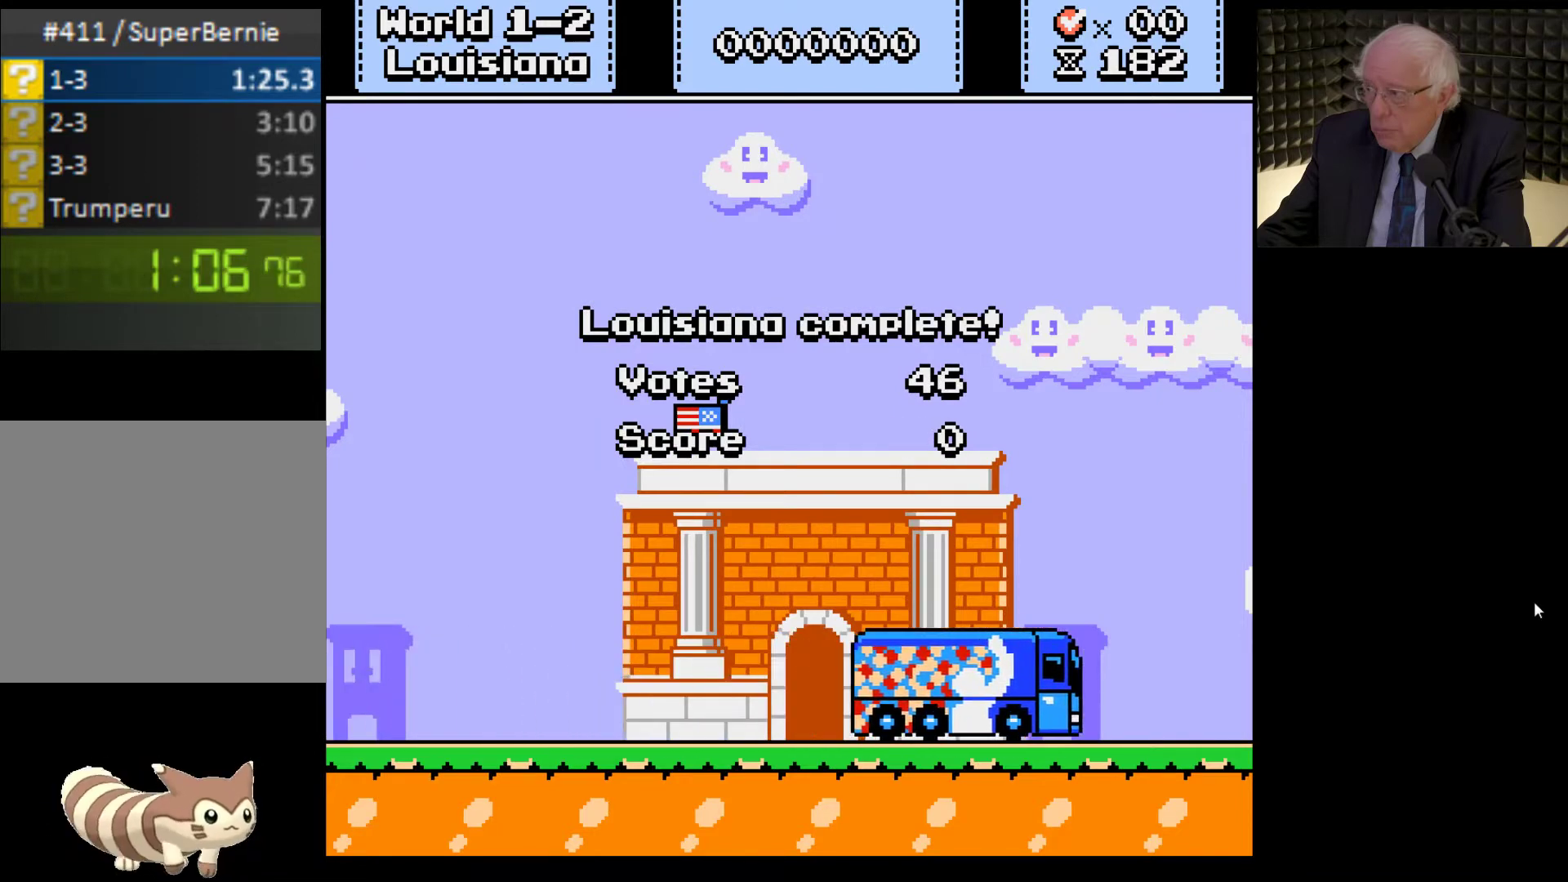
{"buttons": [], "left_stick": "center", "right_stick": "center", "events": [[100, "A", "down"], [100, "X", "down"], [267, "A", "up"], [267, "X", "up"], [333, "A", "down"], [333, "X", "down"], [433, "X", "up"], [467, "A", "up"]]}
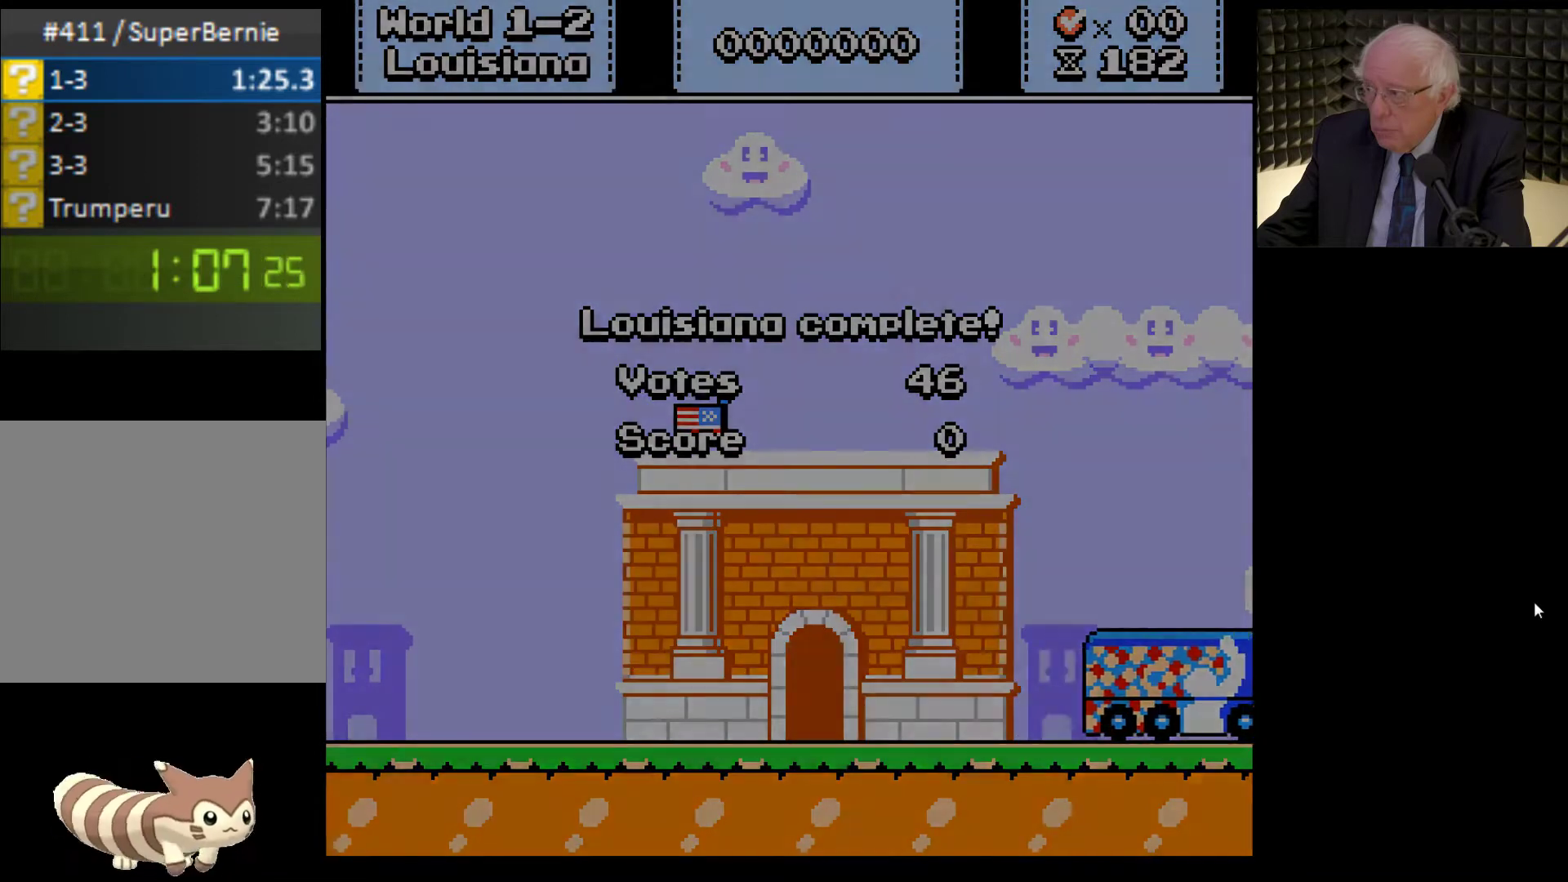
{"buttons": [], "left_stick": "center", "right_stick": "down-right", "events": [[133, "right_stick", "down-left"], [267, "right_stick", "up-left"], [367, "right_stick", "up-right"], [467, "right_stick", "down-right"]]}
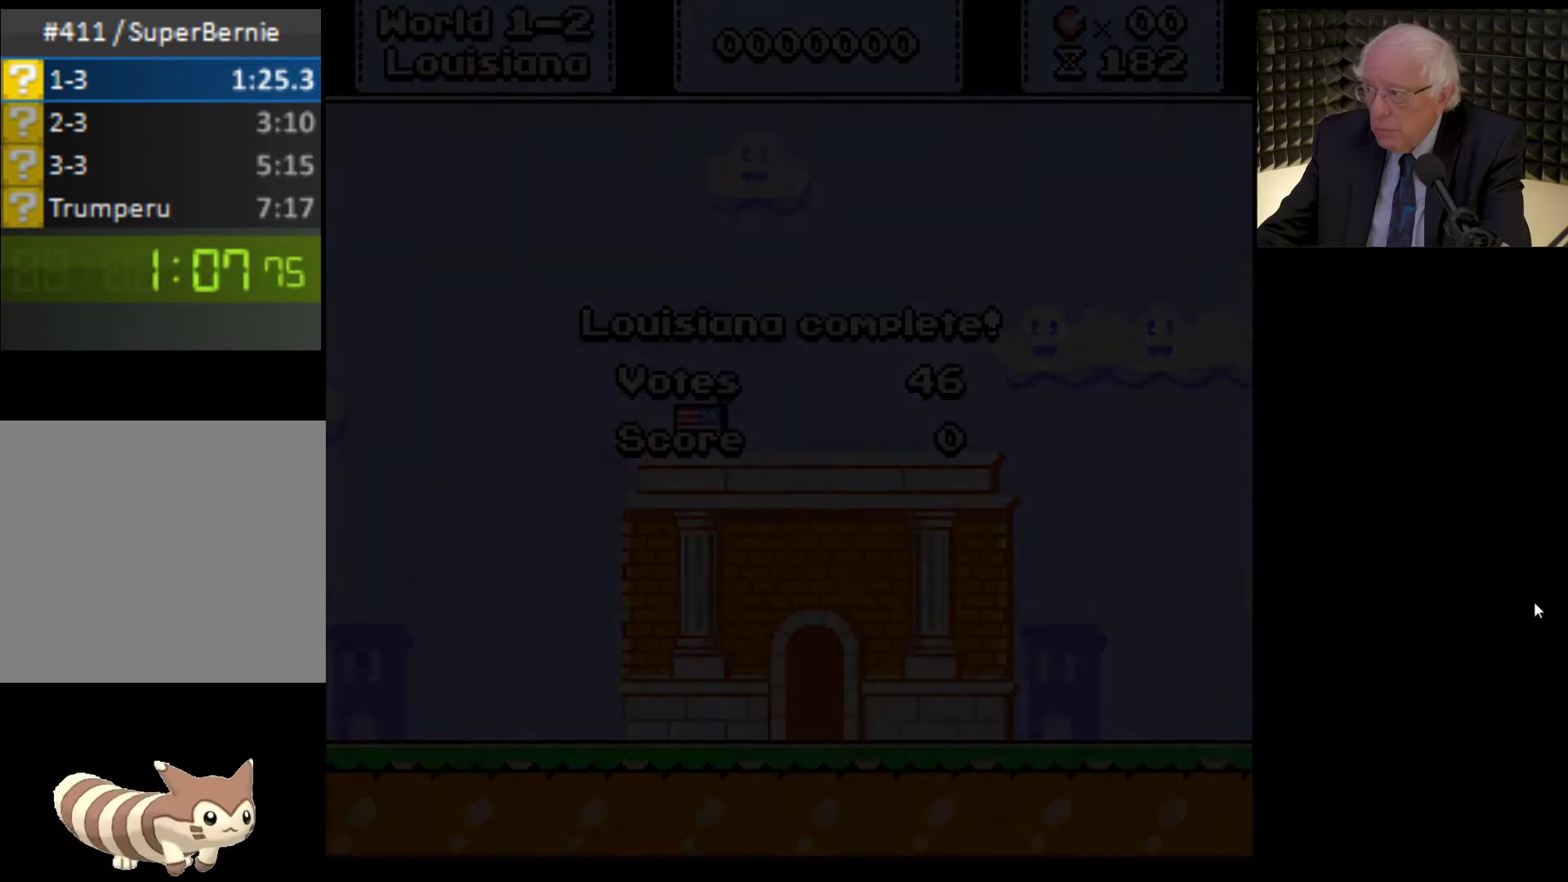
{"buttons": [], "left_stick": "center", "right_stick": "up-right", "events": [[33, "right_stick", "left"], [167, "right_stick", "up-right"], [267, "right_stick", "down-right"], [333, "right_stick", "down-left"], [400, "right_stick", "up-left"], [467, "right_stick", "up-right"]]}
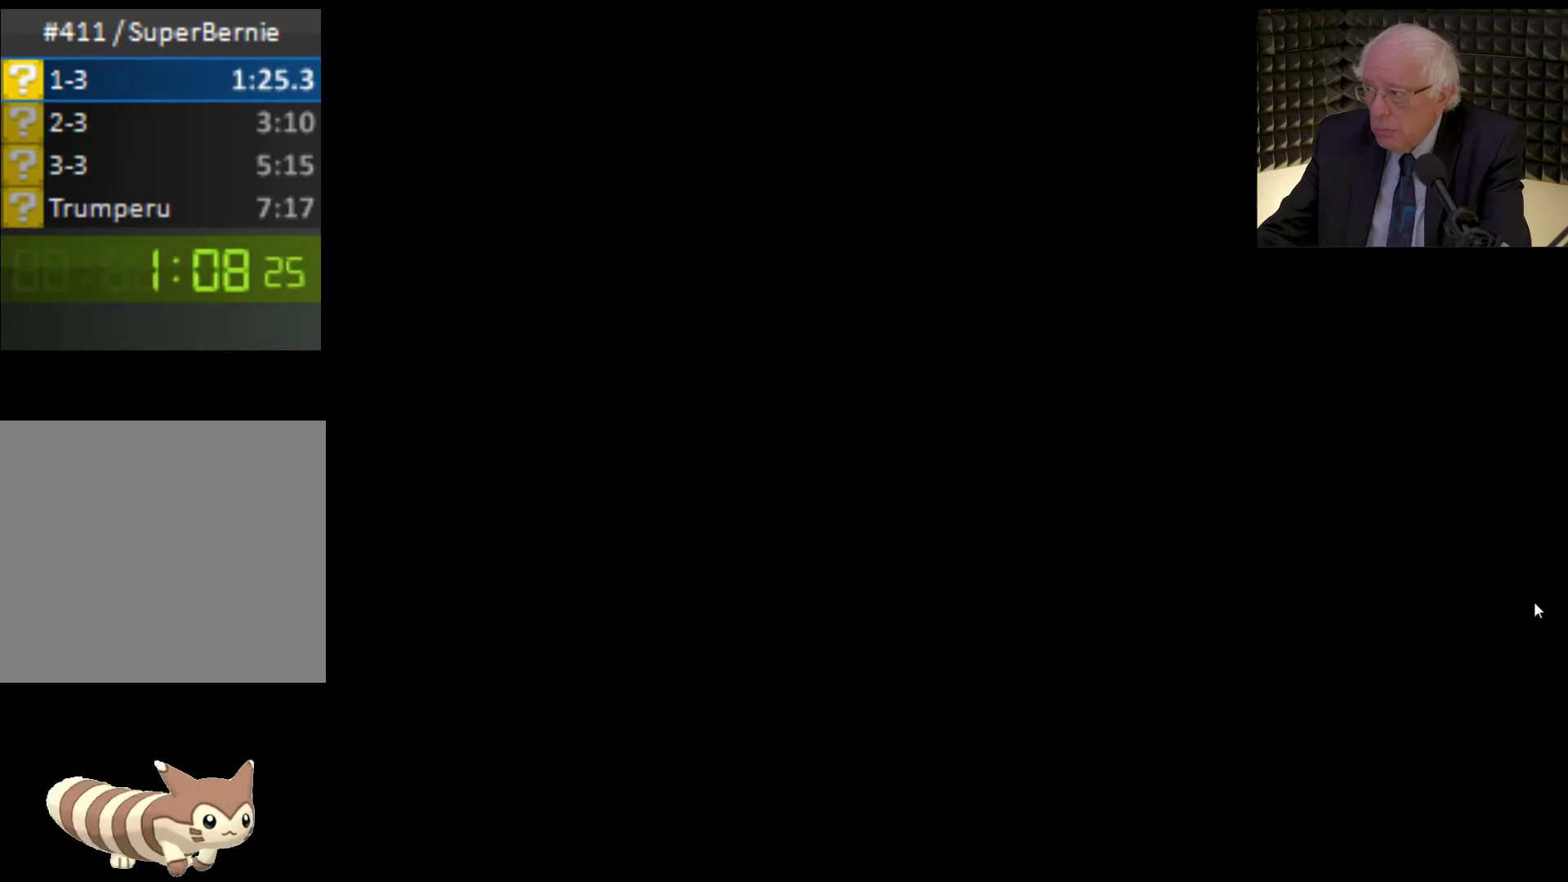
{"buttons": ["X", "DPAD_RIGHT"], "left_stick": "center", "right_stick": "center", "events": [[67, "right_stick", "down"], [133, "right_stick", "left"], [233, "right_stick", "center"], [267, "DPAD_RIGHT", "down"], [267, "X", "down"]]}
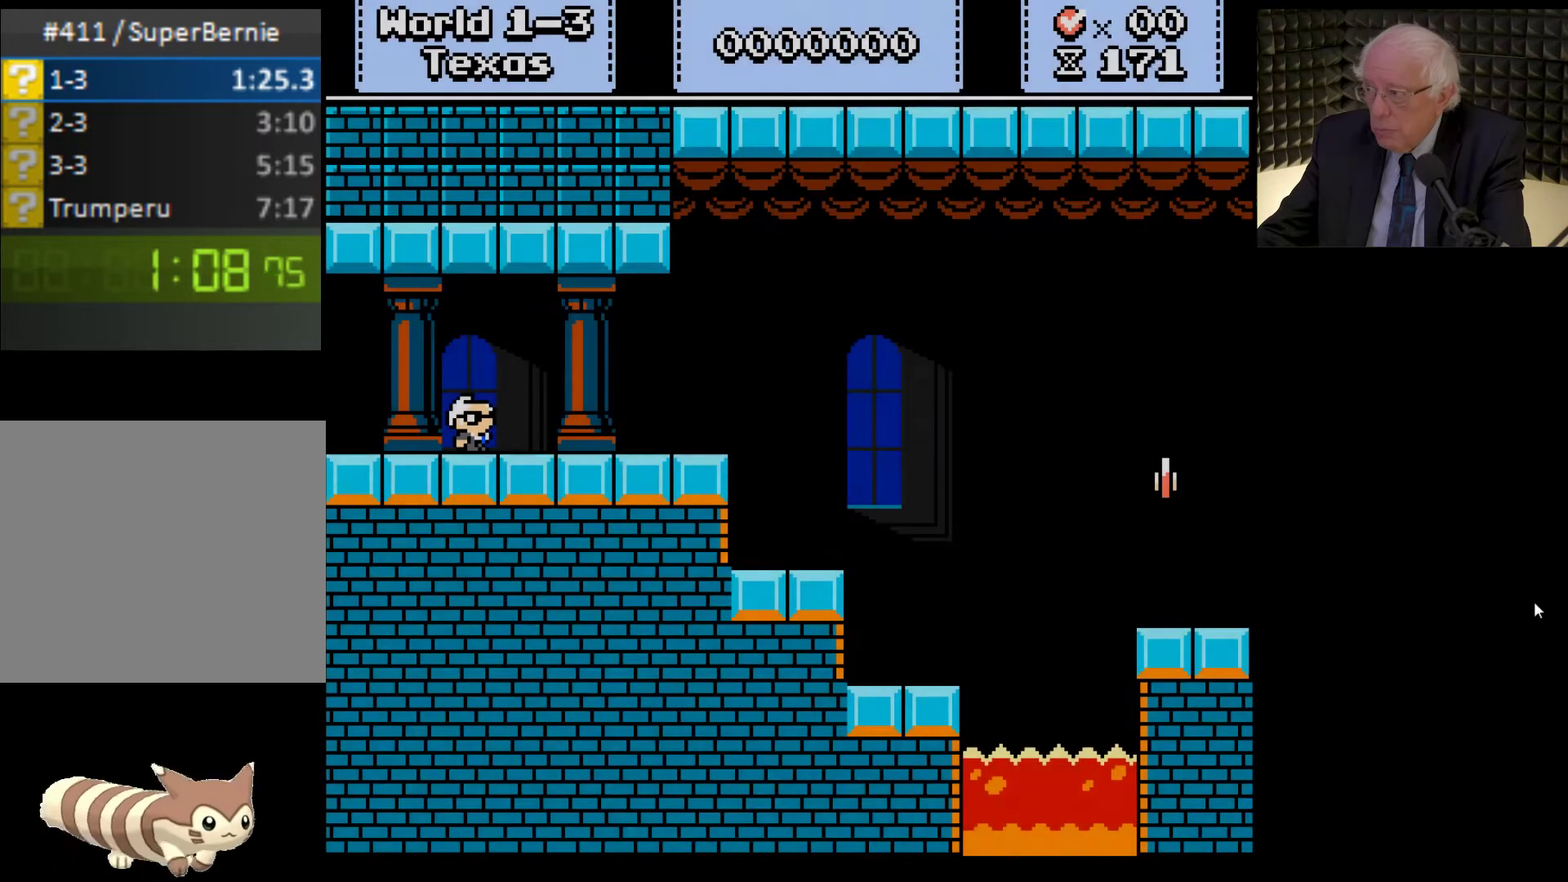
{"buttons": ["X", "DPAD_RIGHT"], "left_stick": "center", "right_stick": "center", "events": []}
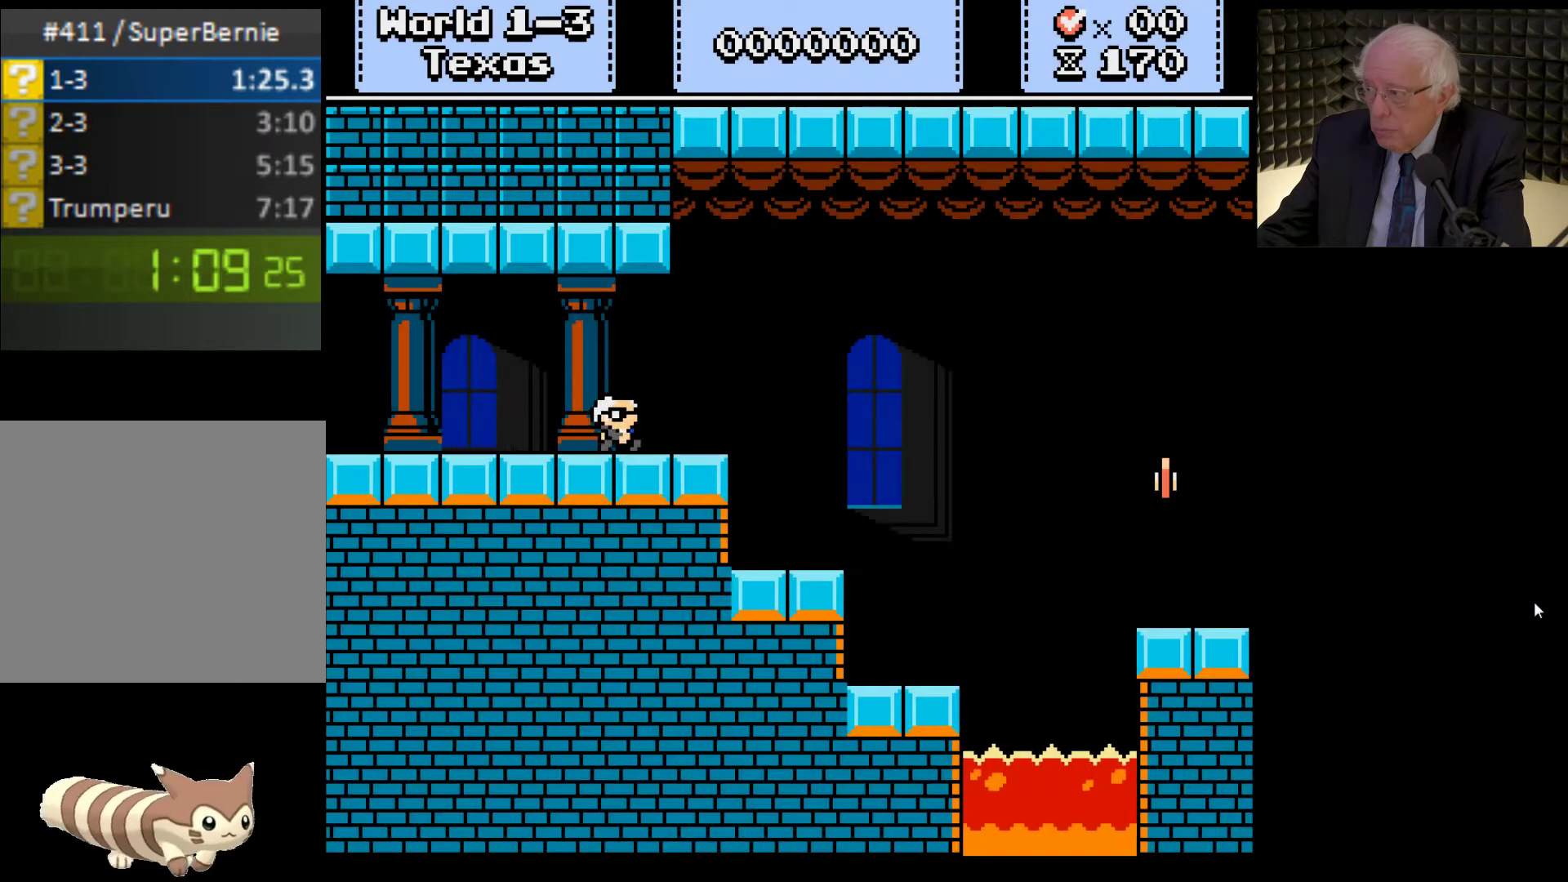
{"buttons": ["X", "DPAD_RIGHT"], "left_stick": "center", "right_stick": "center", "events": []}
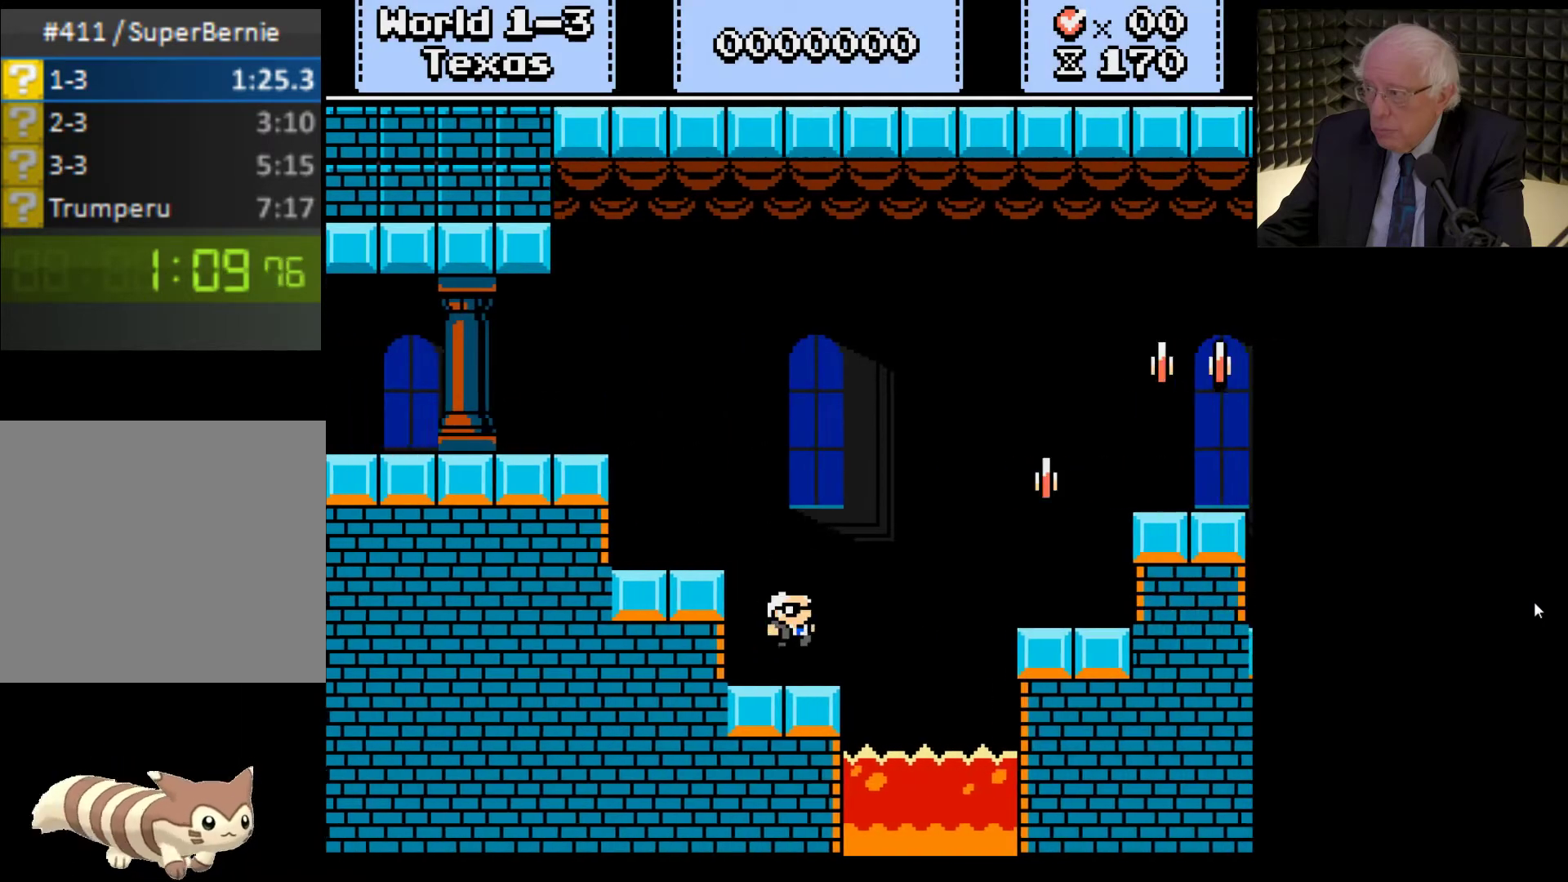
{"buttons": ["X", "DPAD_RIGHT"], "left_stick": "center", "right_stick": "center", "events": [[133, "A", "down"], [400, "A", "up"]]}
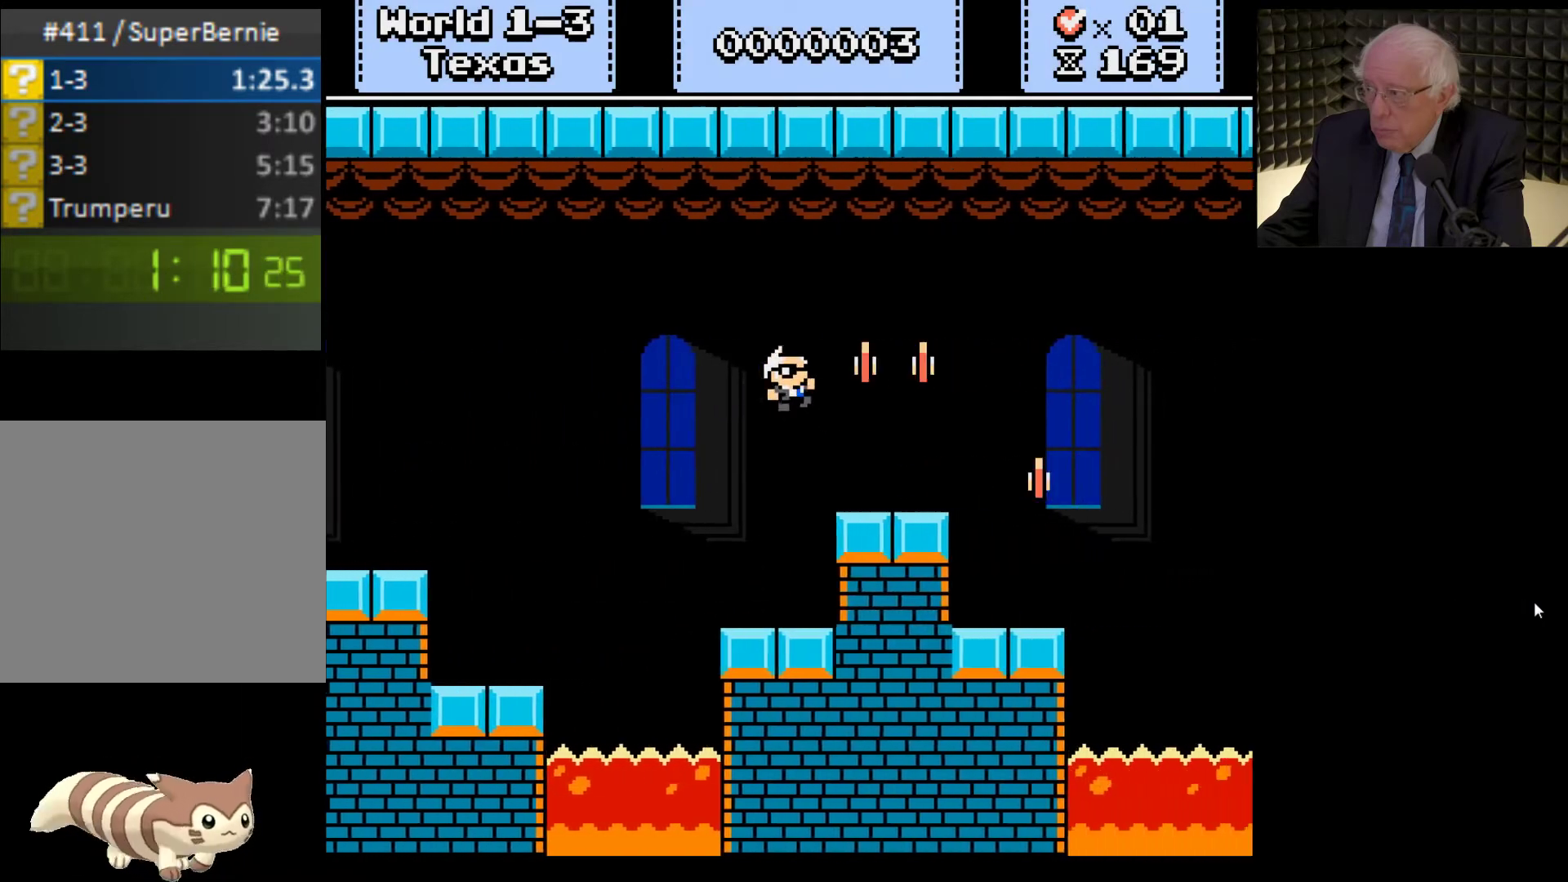
{"buttons": ["X", "DPAD_RIGHT"], "left_stick": "center", "right_stick": "center", "events": [[233, "A", "down"], [433, "A", "up"]]}
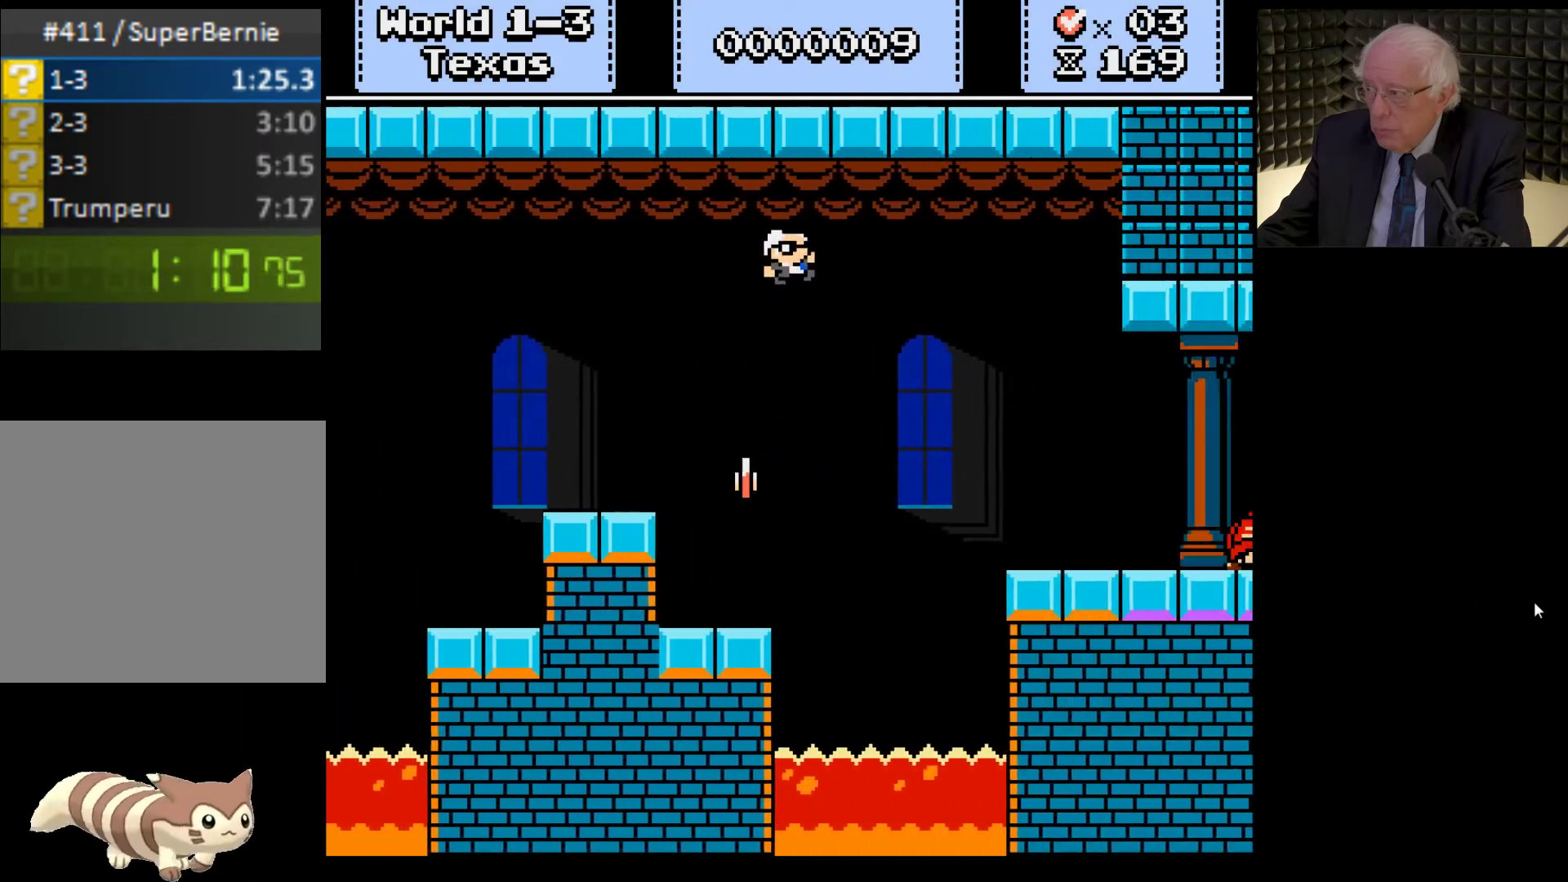
{"buttons": ["A", "X", "DPAD_RIGHT"], "left_stick": "center", "right_stick": "center", "events": [[467, "A", "down"]]}
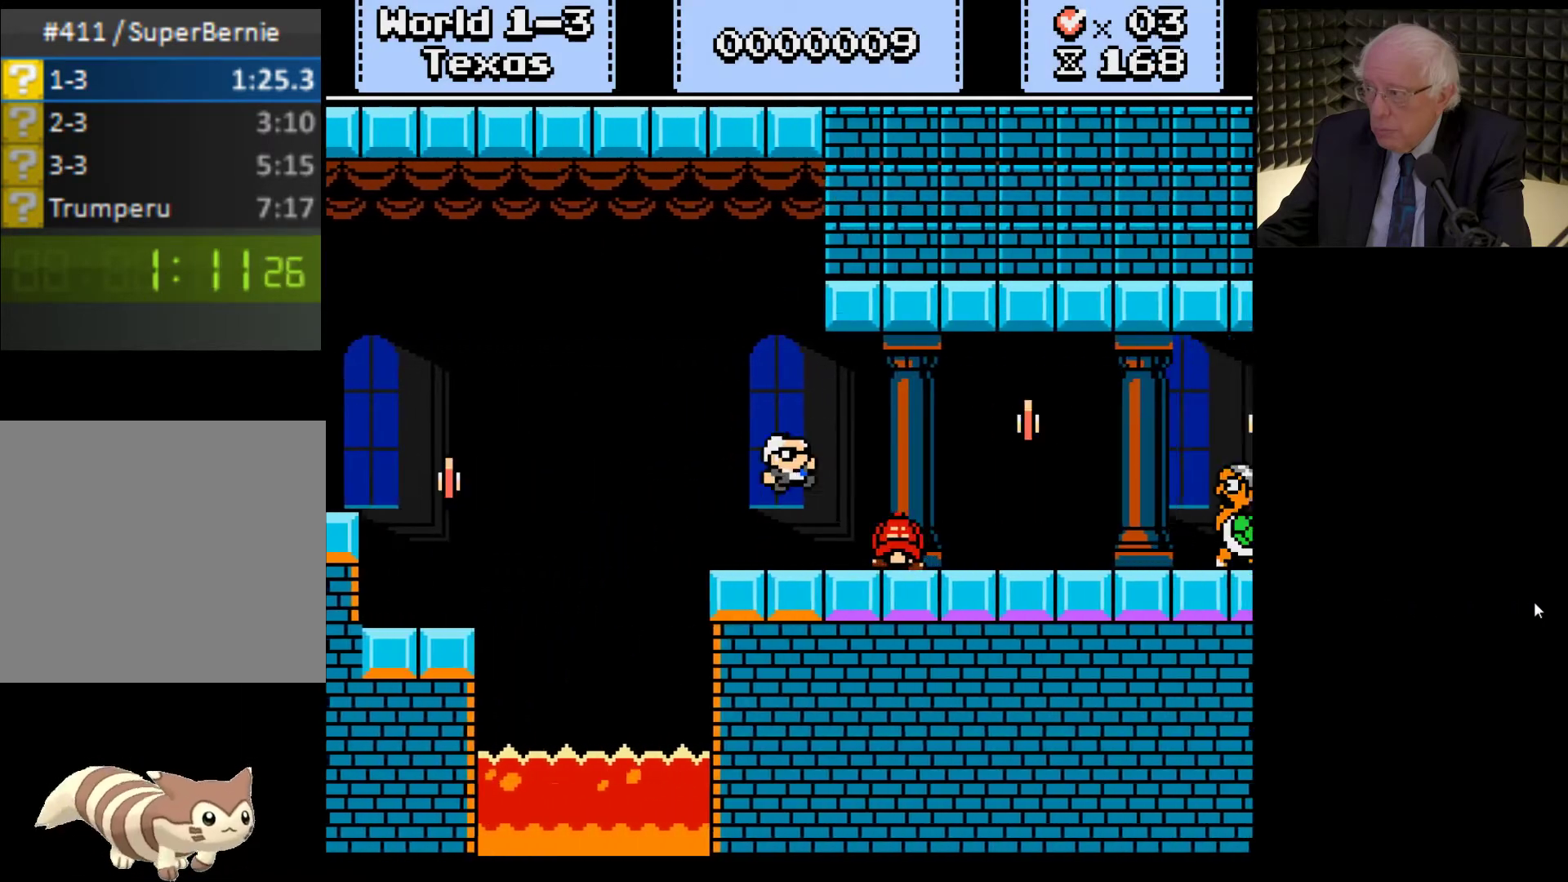
{"buttons": ["A", "X", "DPAD_RIGHT"], "left_stick": "center", "right_stick": "center", "events": [[233, "A", "up"], [500, "A", "down"]]}
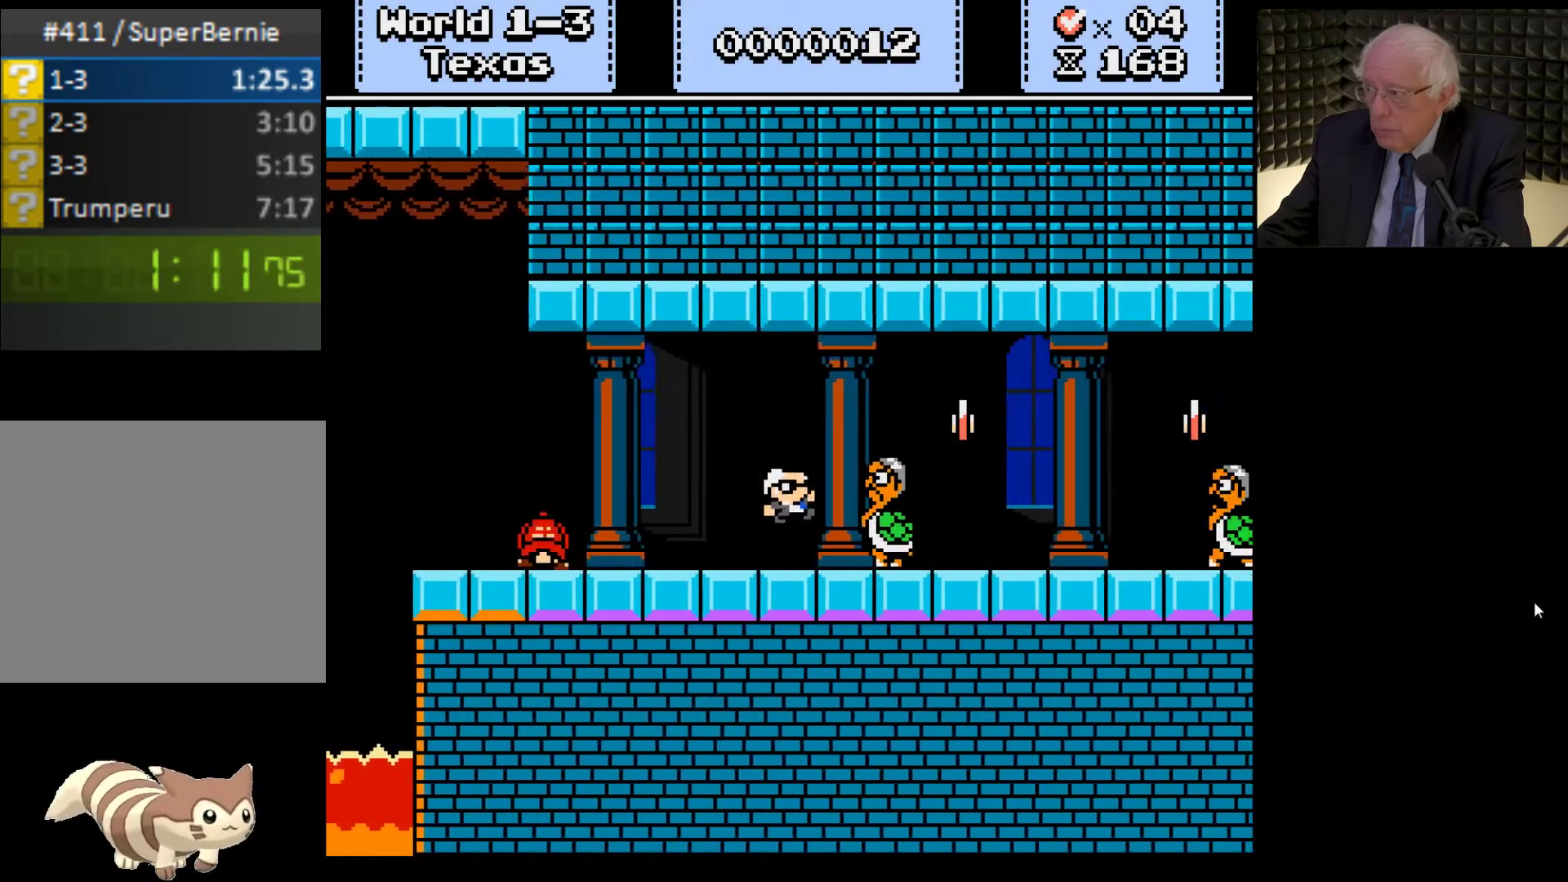
{"buttons": ["X", "DPAD_RIGHT"], "left_stick": "center", "right_stick": "center", "events": [[200, "A", "up"]]}
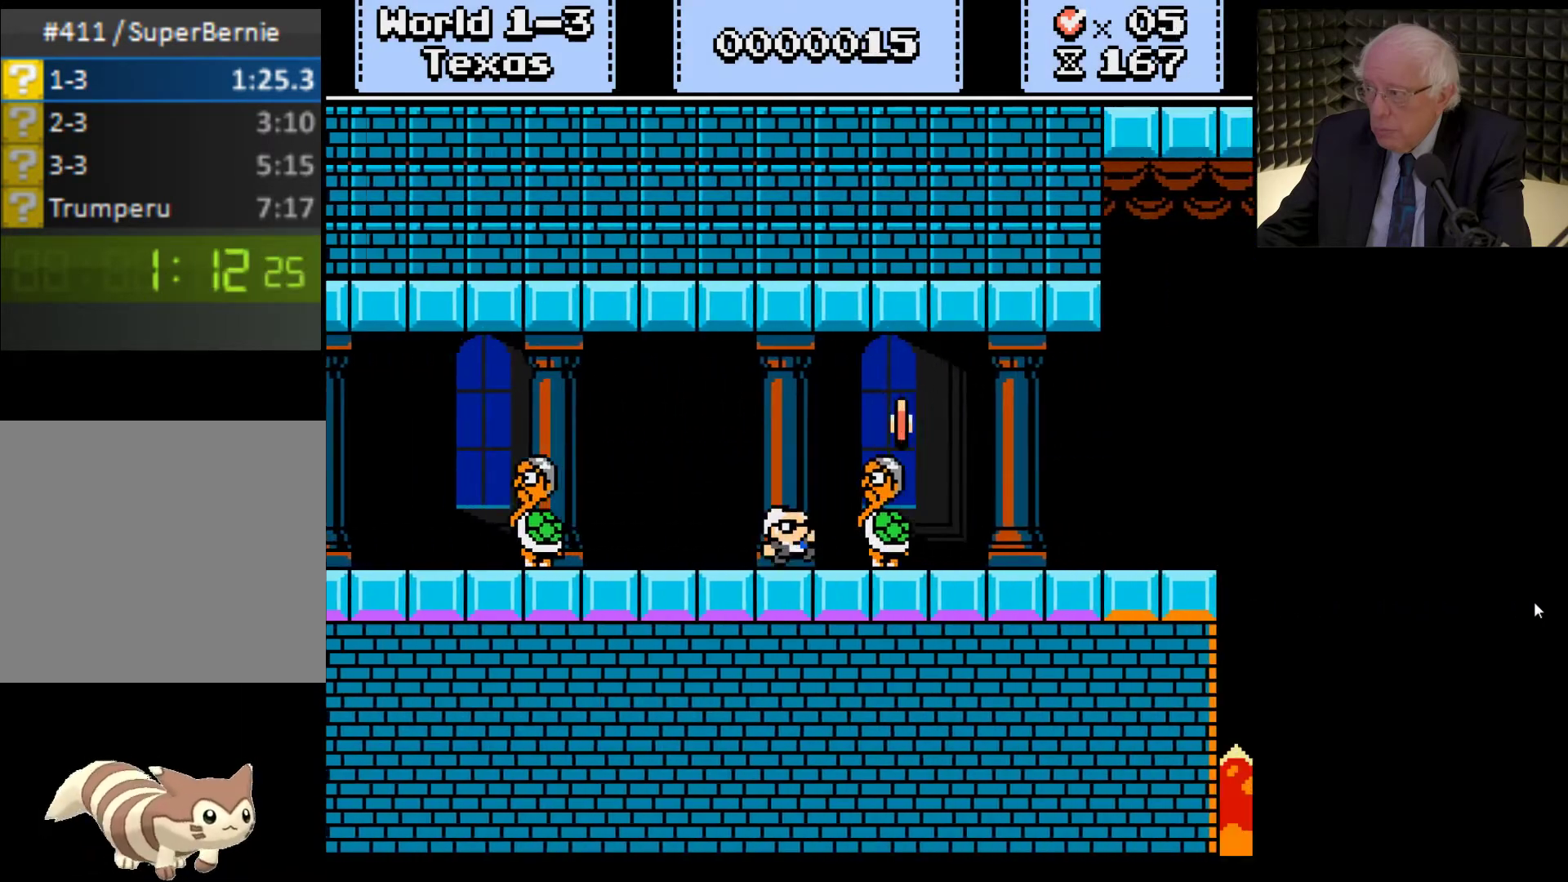
{"buttons": ["X", "DPAD_RIGHT"], "left_stick": "center", "right_stick": "center", "events": [[33, "A", "down"], [300, "A", "up"]]}
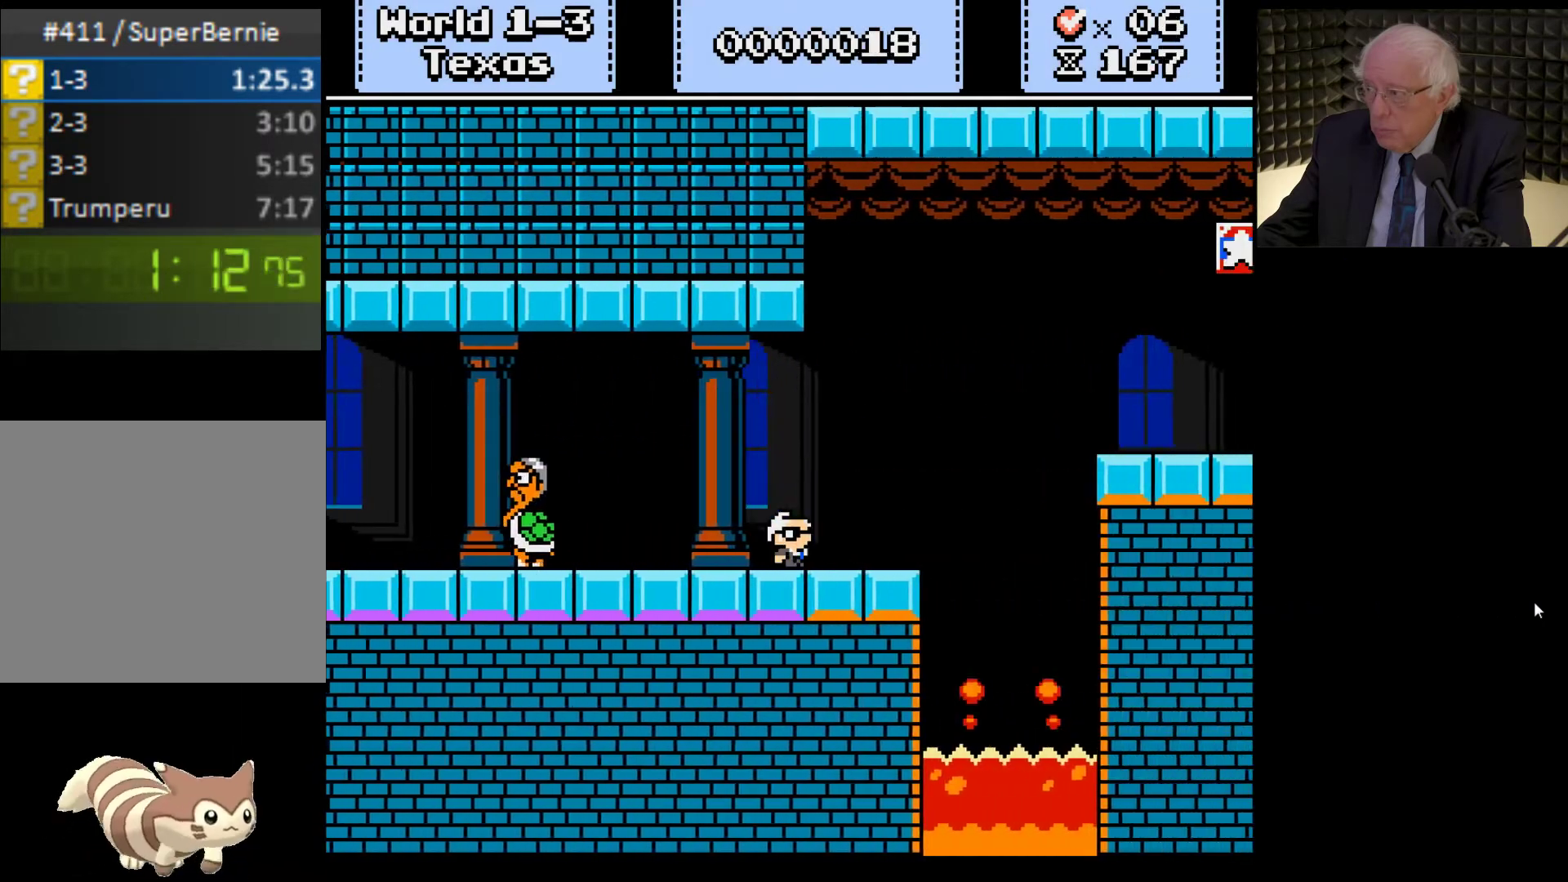
{"buttons": ["X", "DPAD_RIGHT"], "left_stick": "center", "right_stick": "center", "events": [[167, "A", "down"], [333, "A", "up"]]}
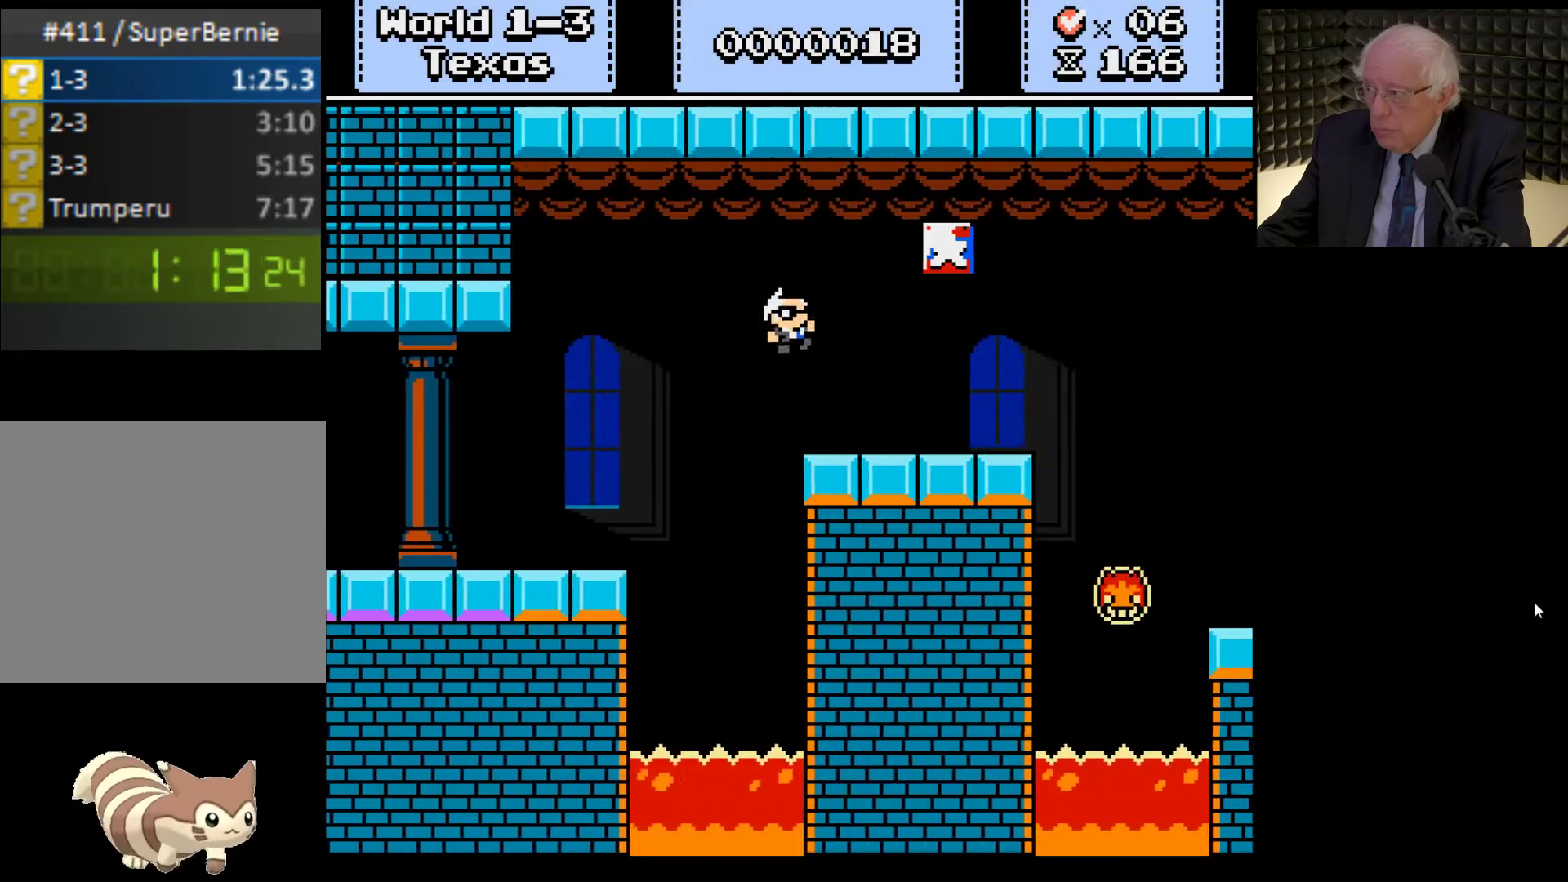
{"buttons": ["X", "DPAD_RIGHT"], "left_stick": "center", "right_stick": "center", "events": []}
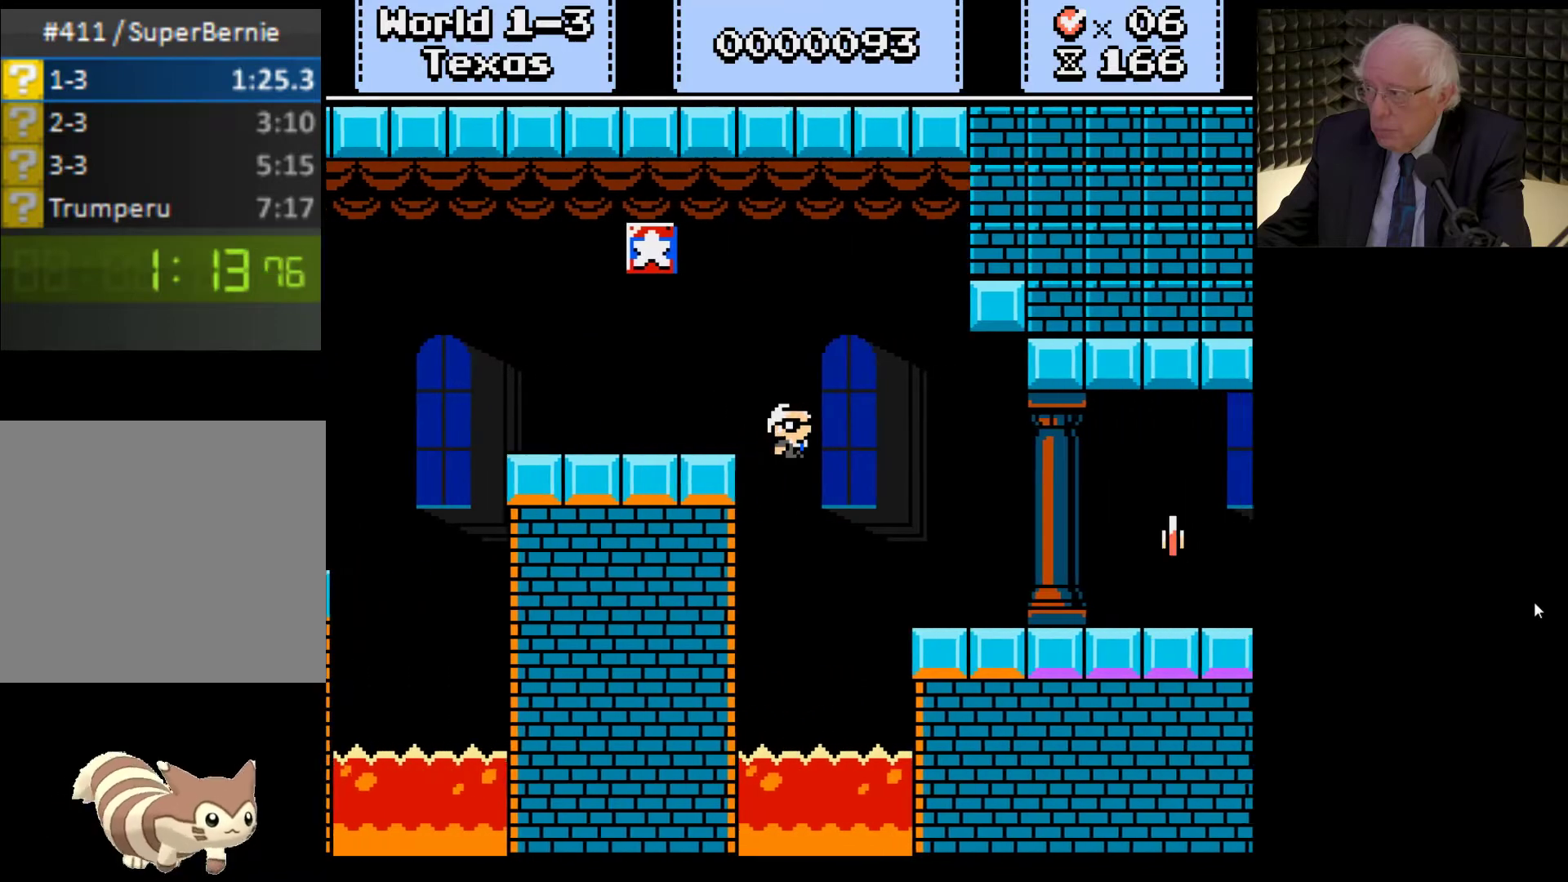
{"buttons": ["X", "DPAD_RIGHT"], "left_stick": "center", "right_stick": "center", "events": []}